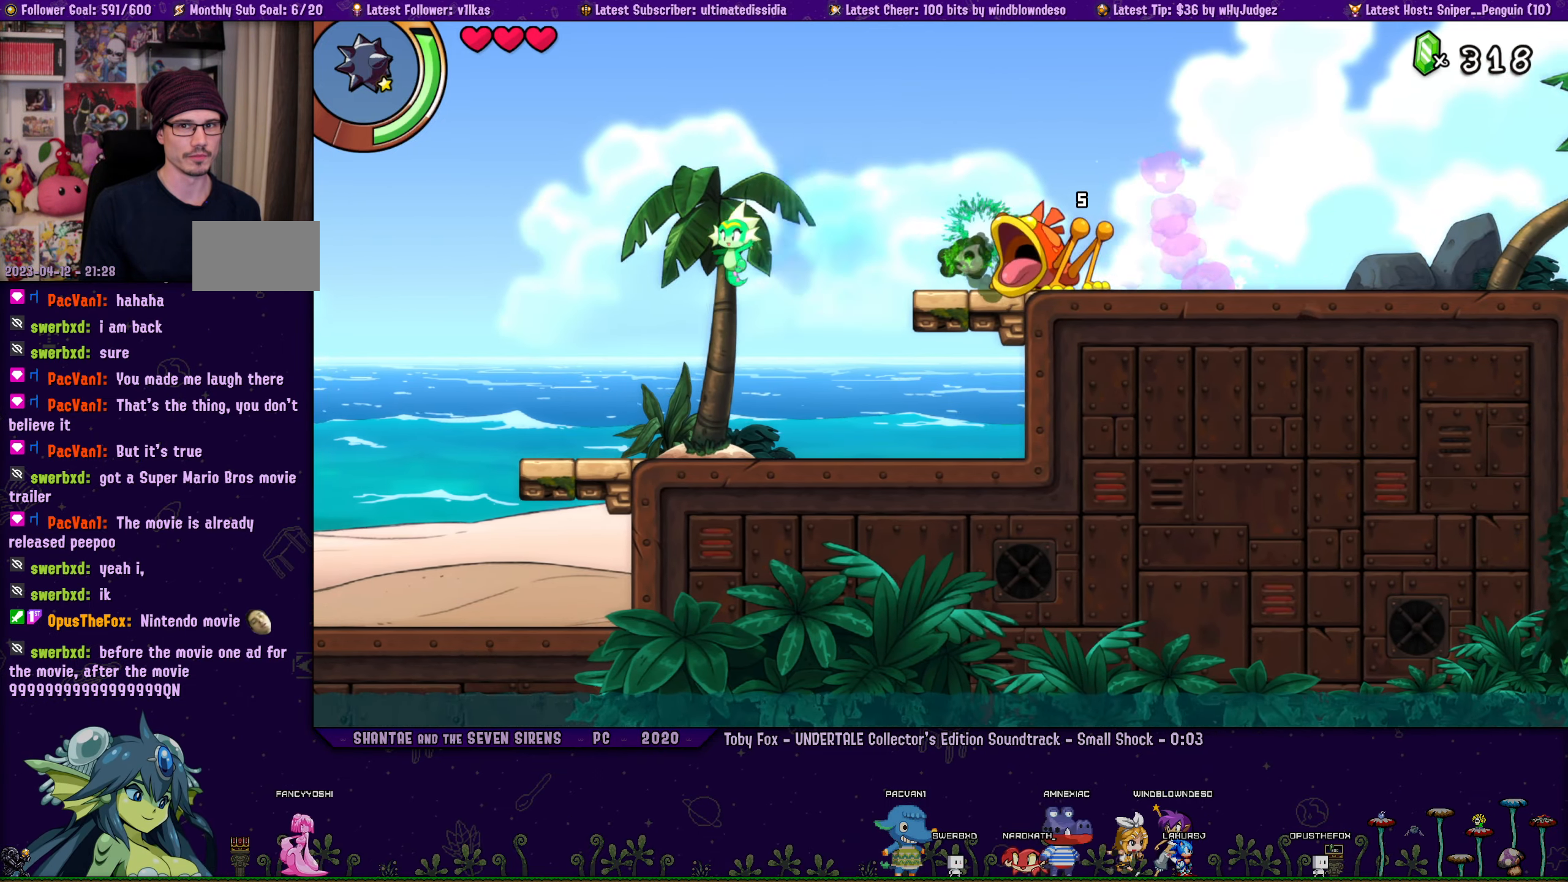
Gameplay with a controller (PlayStation layout); each line is a JSON object with the inputs held at the frame after it. "events" lists button and stick changes between this image and that frame as [ms after this image, input, new state], when the widget could be followed in between. Not read: L2 R2.
{"buttons": ["CROSS", "DPAD_LEFT"], "left_stick": "center", "right_stick": "center", "events": [[200, "DPAD_LEFT", "up"], [283, "DPAD_LEFT", "down"], [383, "CROSS", "down"]]}
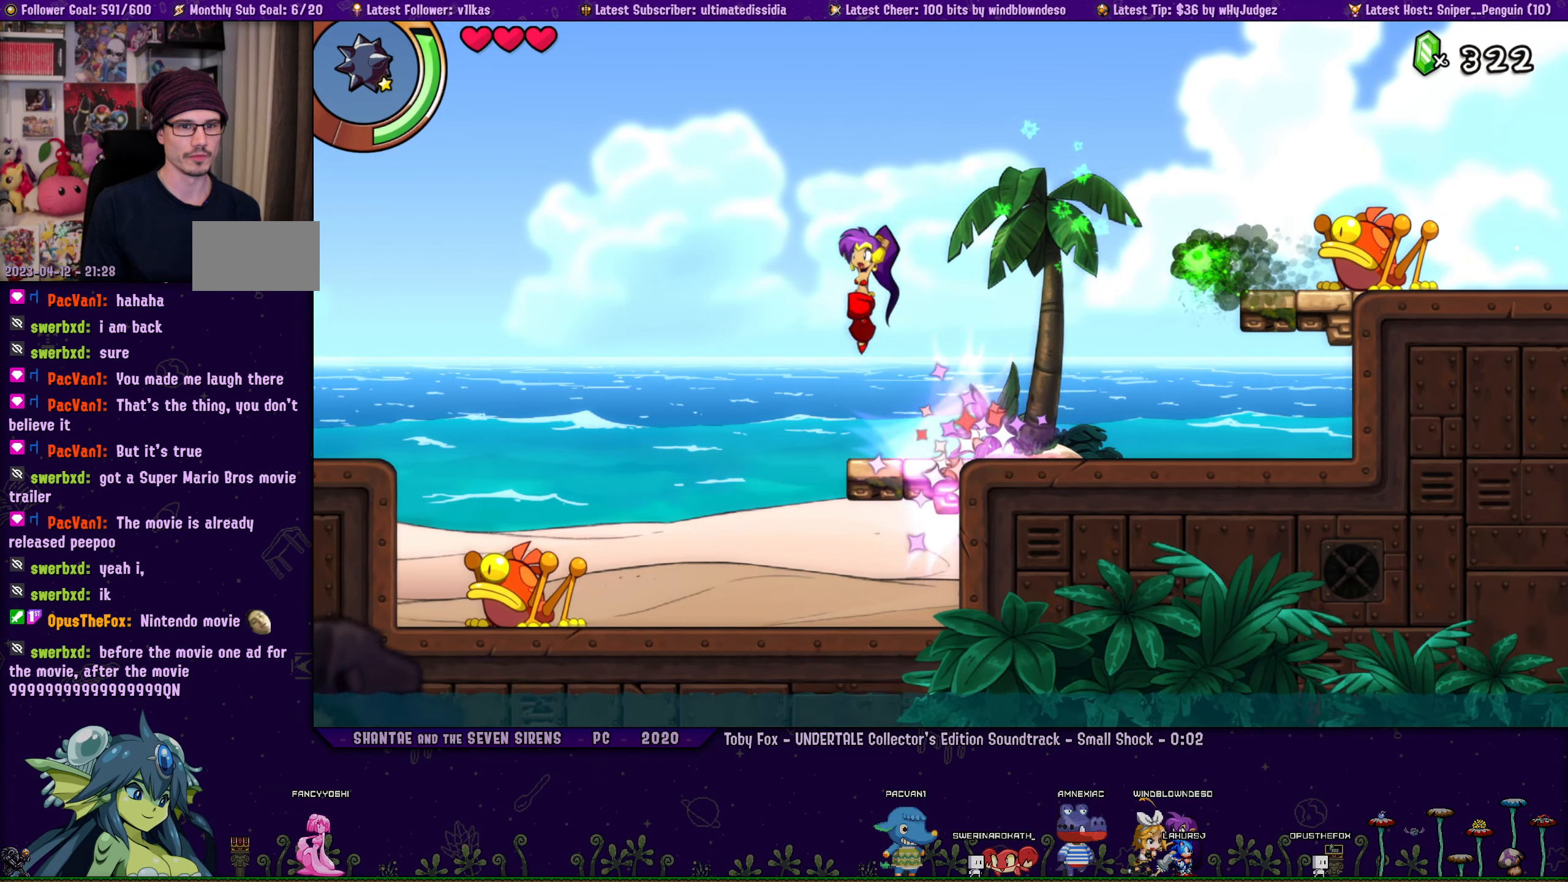
{"buttons": [], "left_stick": "center", "right_stick": "center", "events": [[16, "R1", "down"], [316, "CROSS", "up"], [316, "R1", "up"], [400, "DPAD_LEFT", "up"]]}
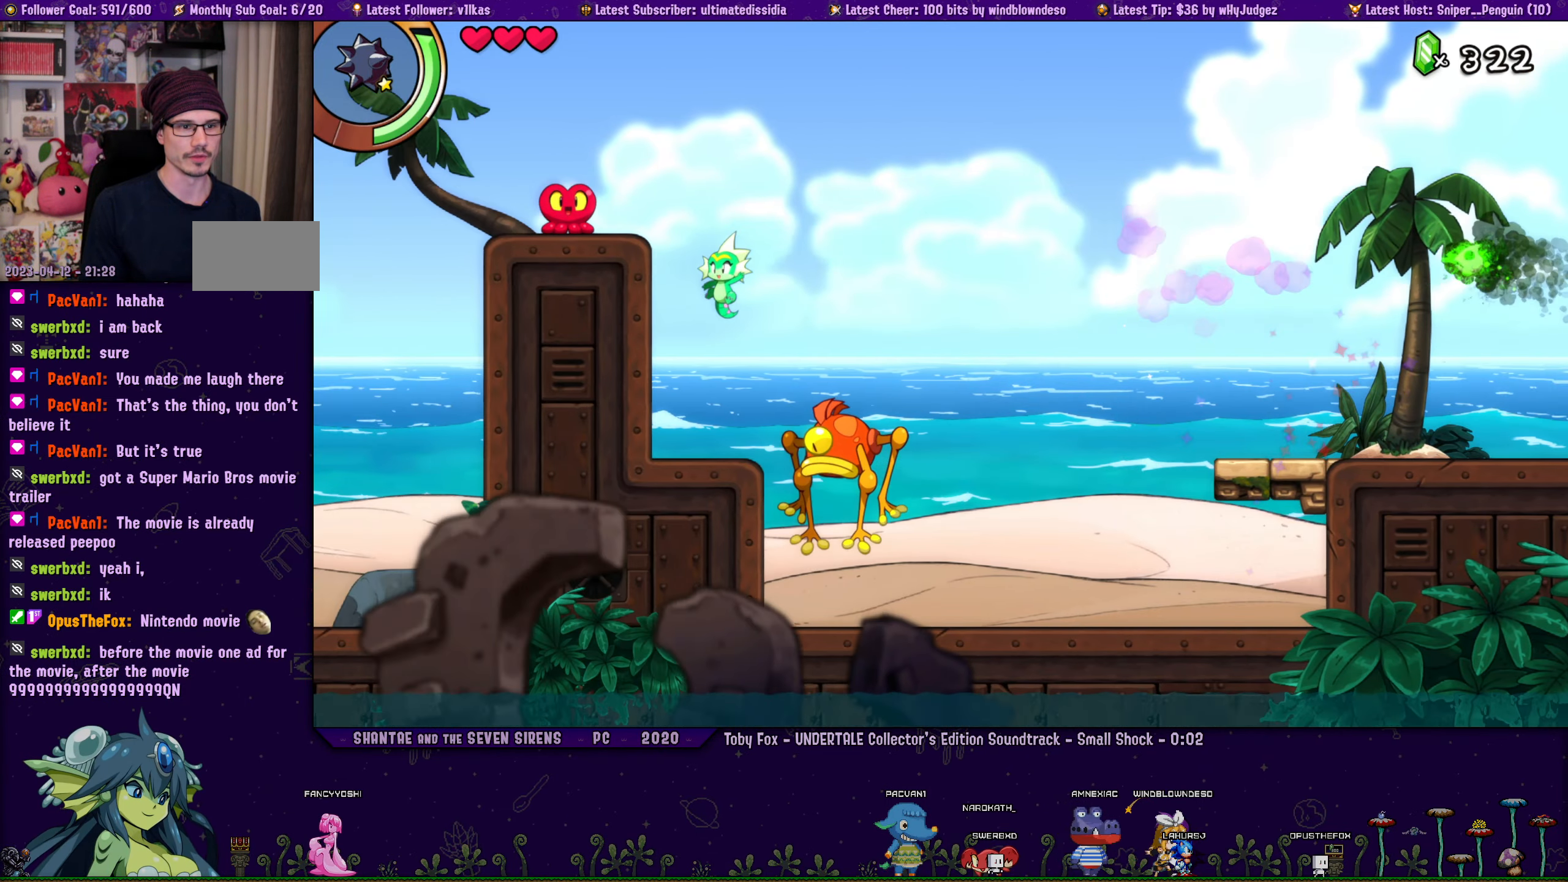
{"buttons": ["TRIANGLE"], "left_stick": "center", "right_stick": "center", "events": [[166, "DPAD_LEFT", "down"], [316, "DPAD_LEFT", "up"], [316, "TRIANGLE", "down"]]}
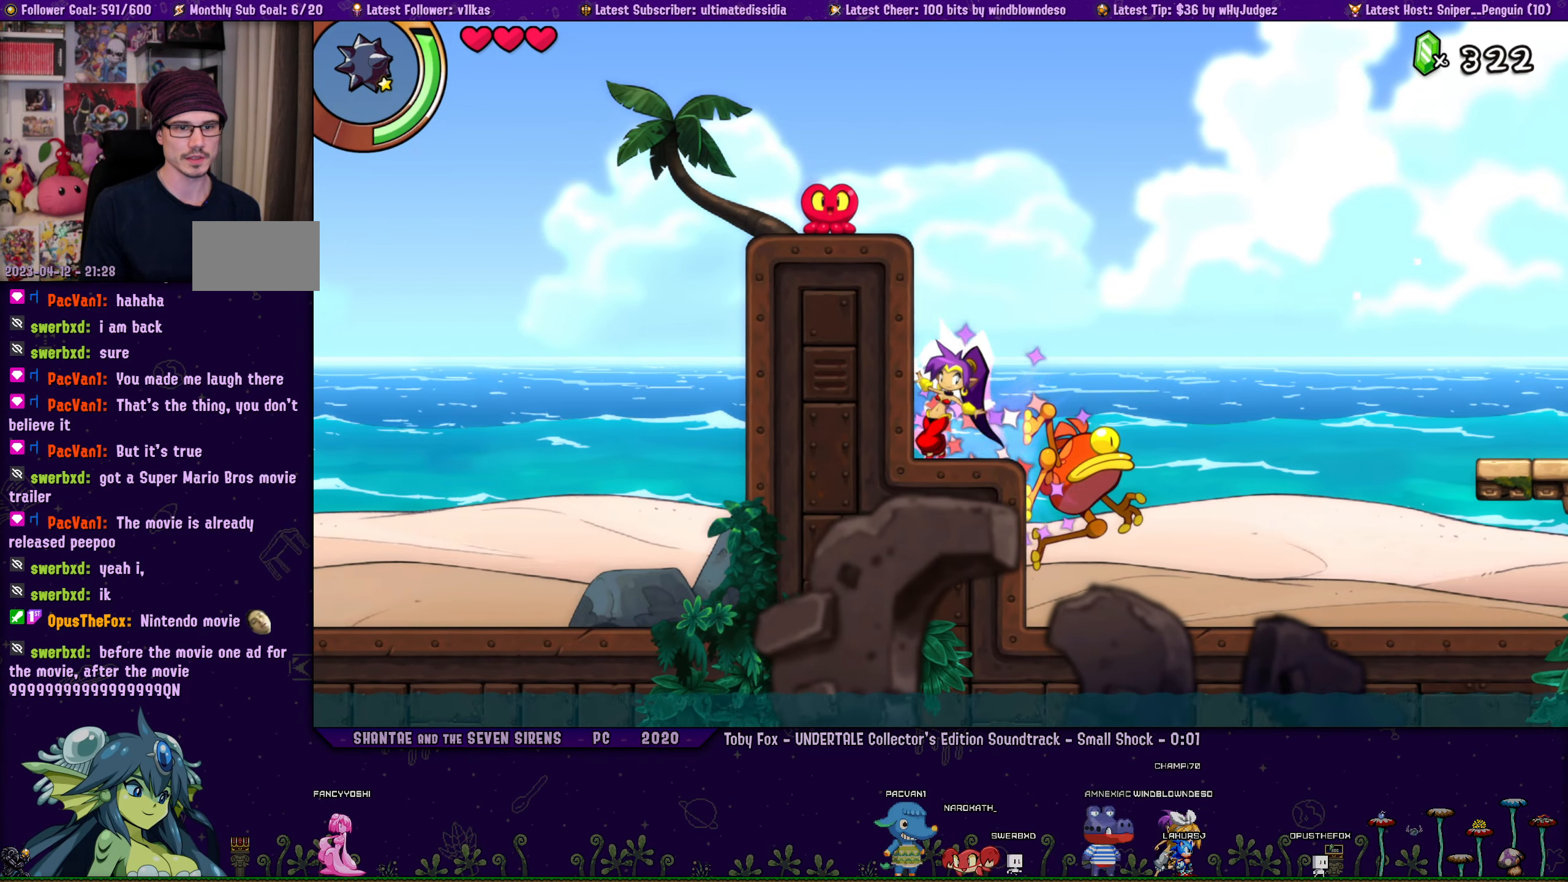
{"buttons": ["TRIANGLE"], "left_stick": "center", "right_stick": "center", "events": []}
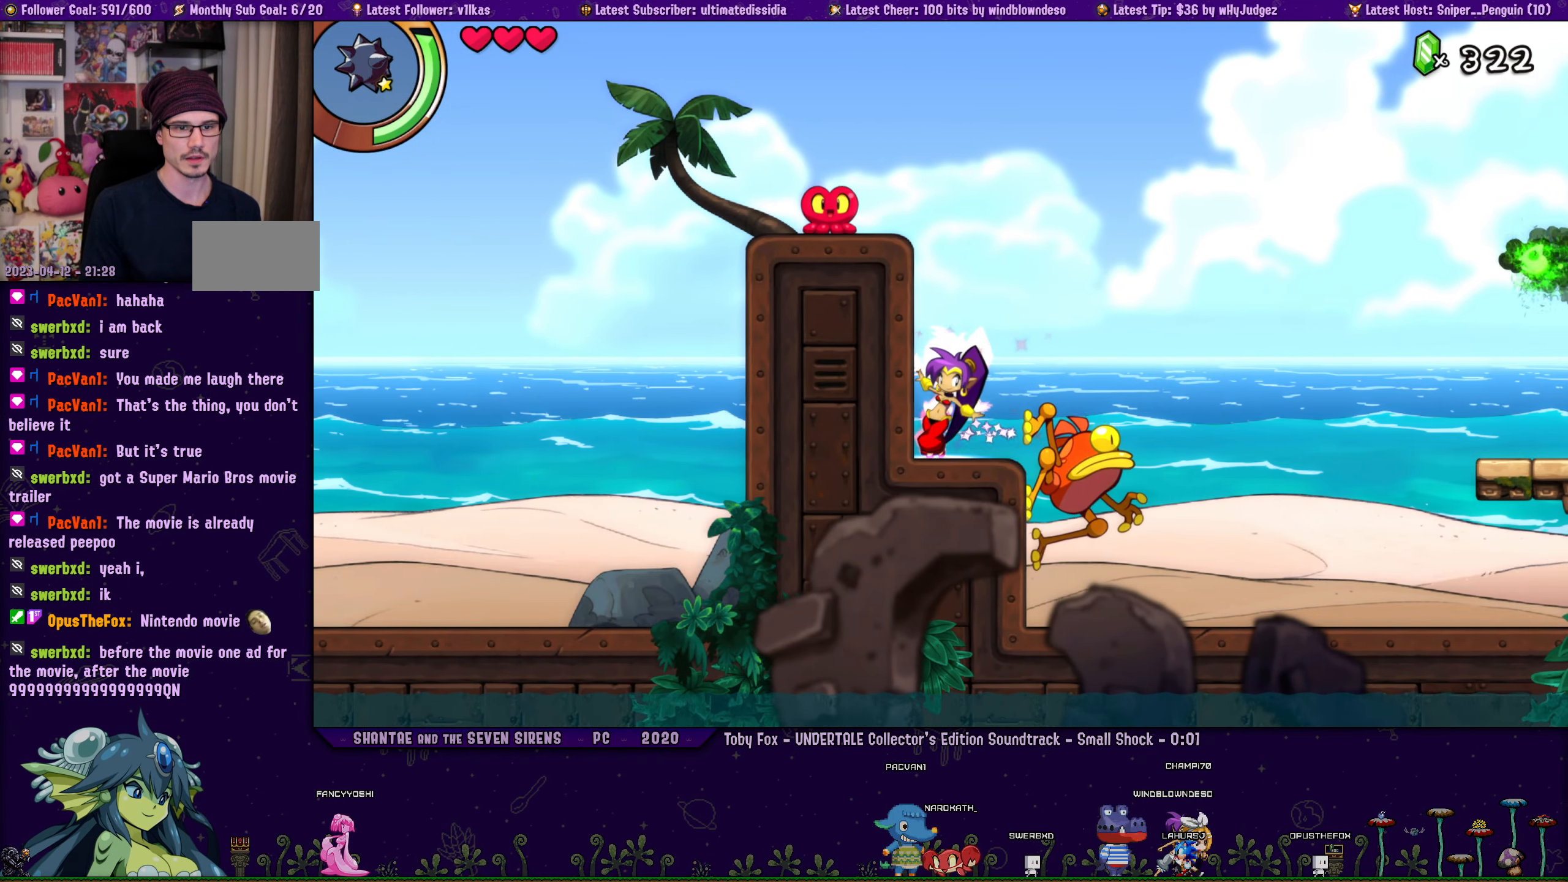
{"buttons": [], "left_stick": "center", "right_stick": "center", "events": [[483, "TRIANGLE", "up"]]}
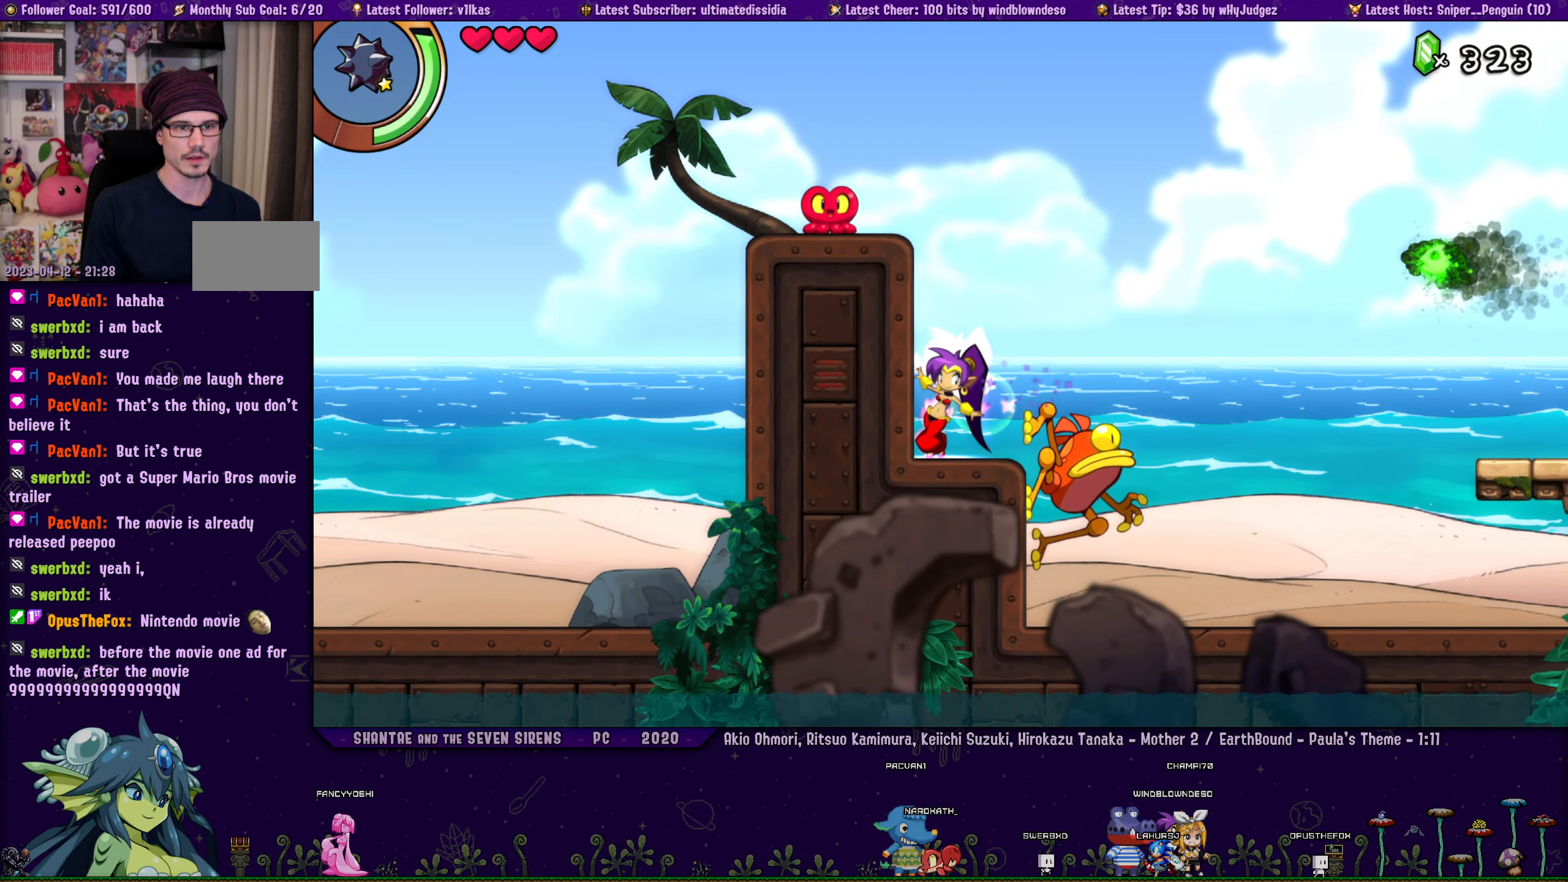
{"buttons": ["CROSS", "R1", "DPAD_UP", "DPAD_LEFT"], "left_stick": "center", "right_stick": "center", "events": [[83, "CROSS", "down"], [200, "DPAD_UP", "down"], [300, "DPAD_LEFT", "down"], [350, "R1", "down"]]}
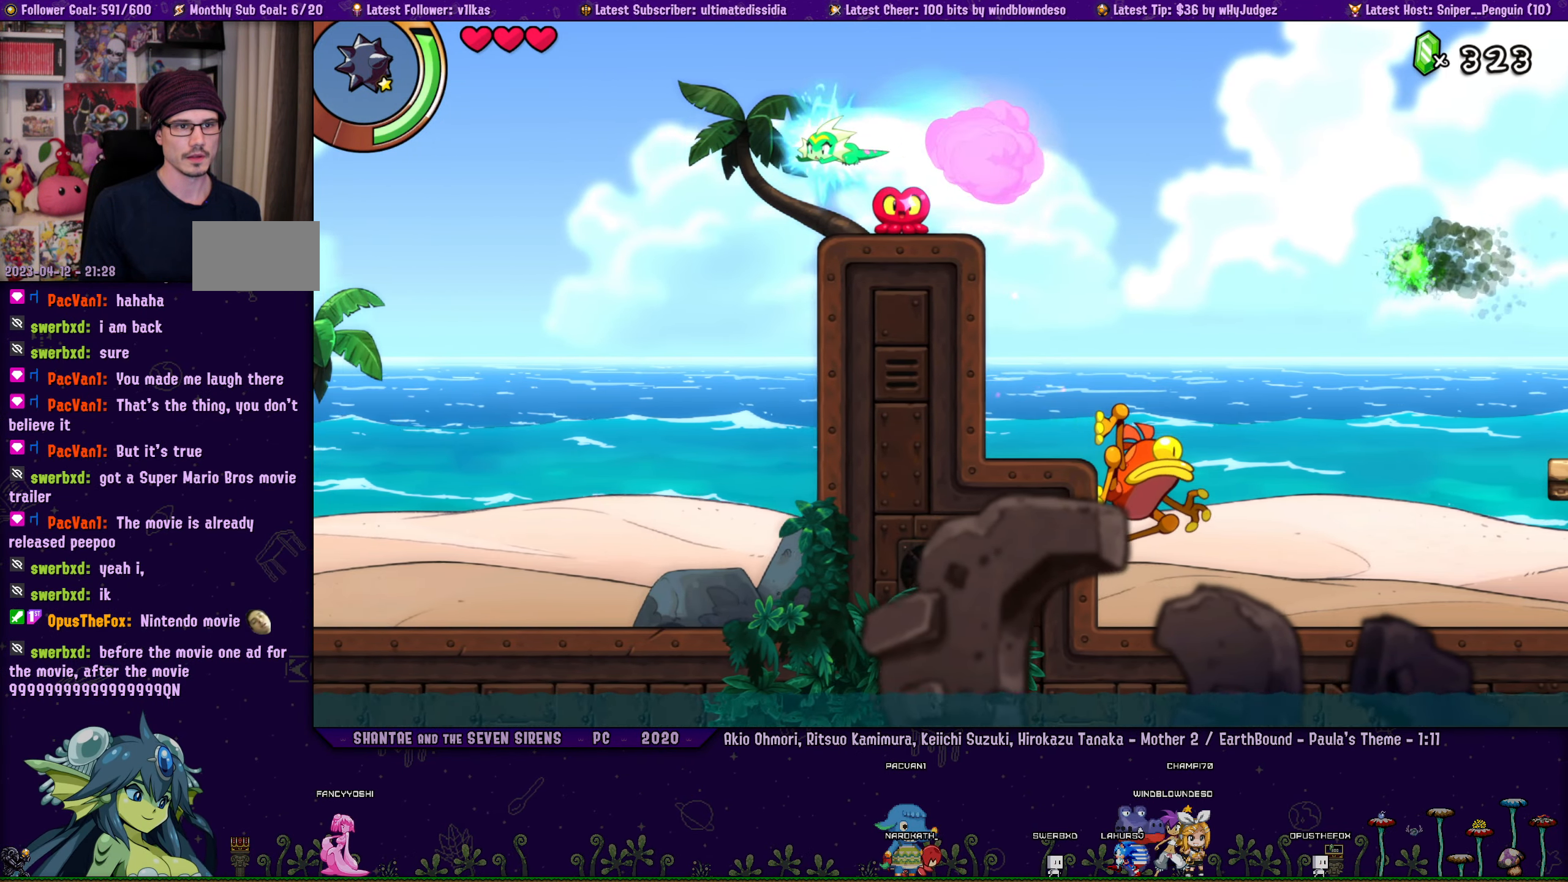
{"buttons": ["DPAD_LEFT"], "left_stick": "center", "right_stick": "center", "events": [[133, "DPAD_UP", "up"], [250, "CROSS", "up"], [250, "R1", "up"]]}
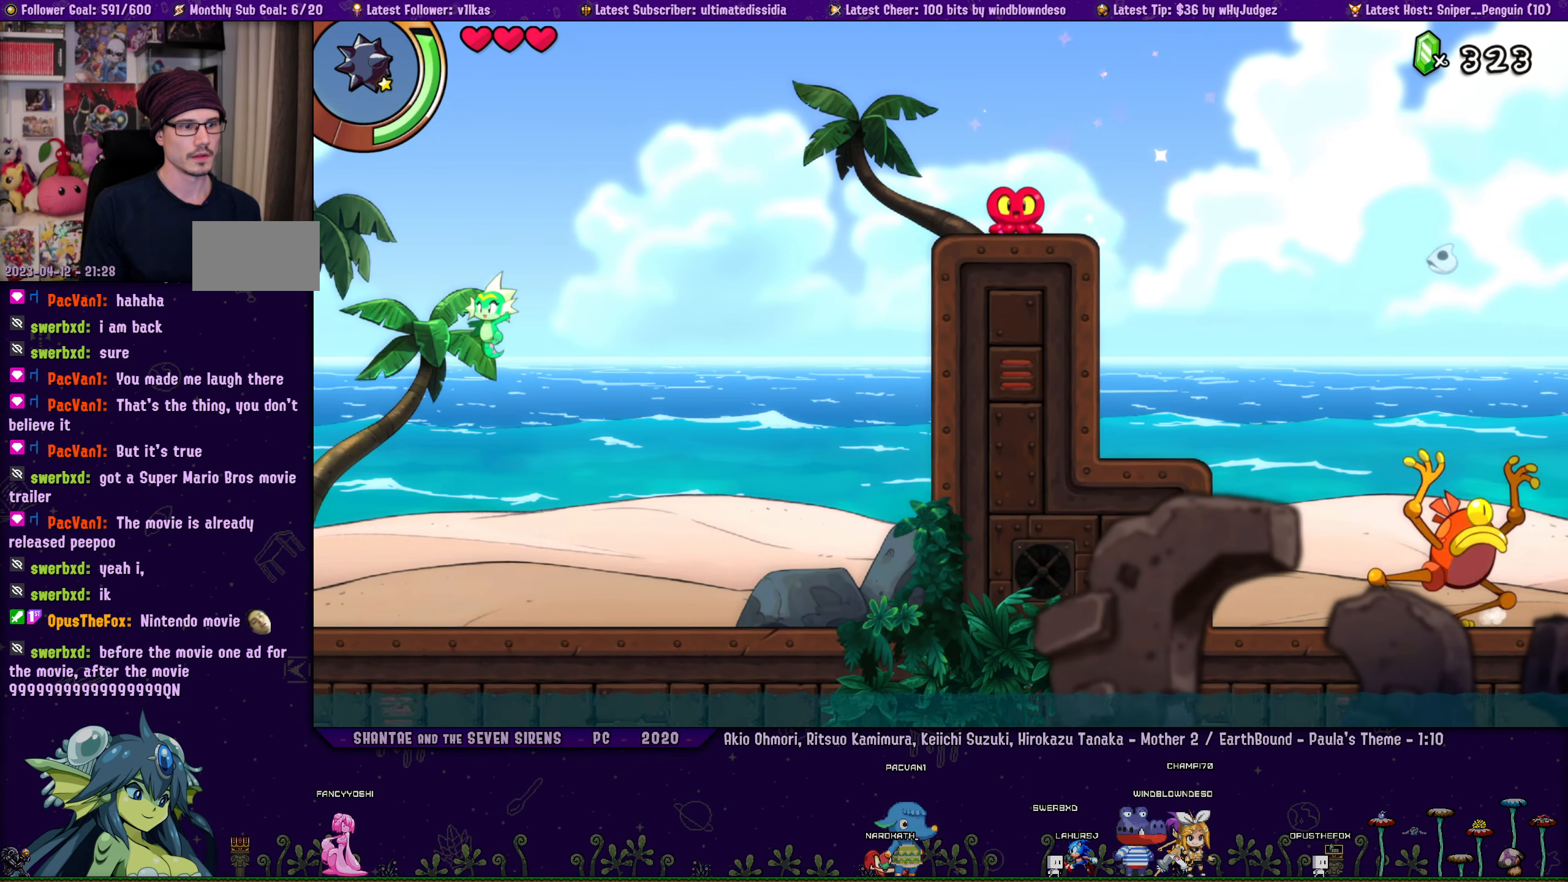
{"buttons": ["R1", "DPAD_LEFT"], "left_stick": "center", "right_stick": "center", "events": [[250, "R1", "down"]]}
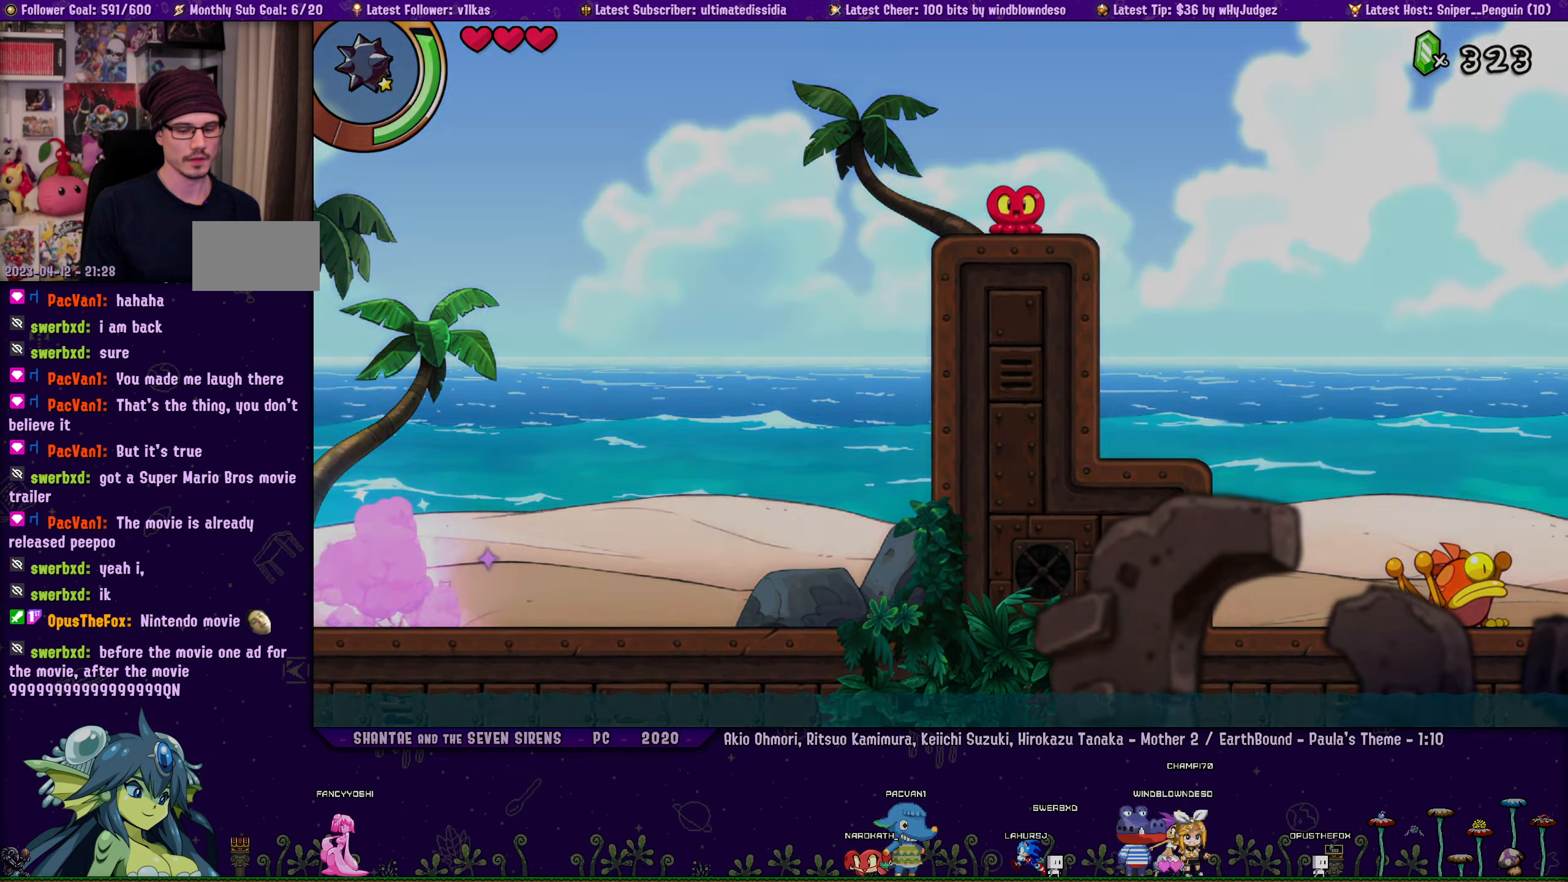
{"buttons": ["DPAD_LEFT"], "left_stick": "center", "right_stick": "center", "events": [[33, "DPAD_LEFT", "up"], [200, "R1", "up"], [417, "DPAD_LEFT", "down"]]}
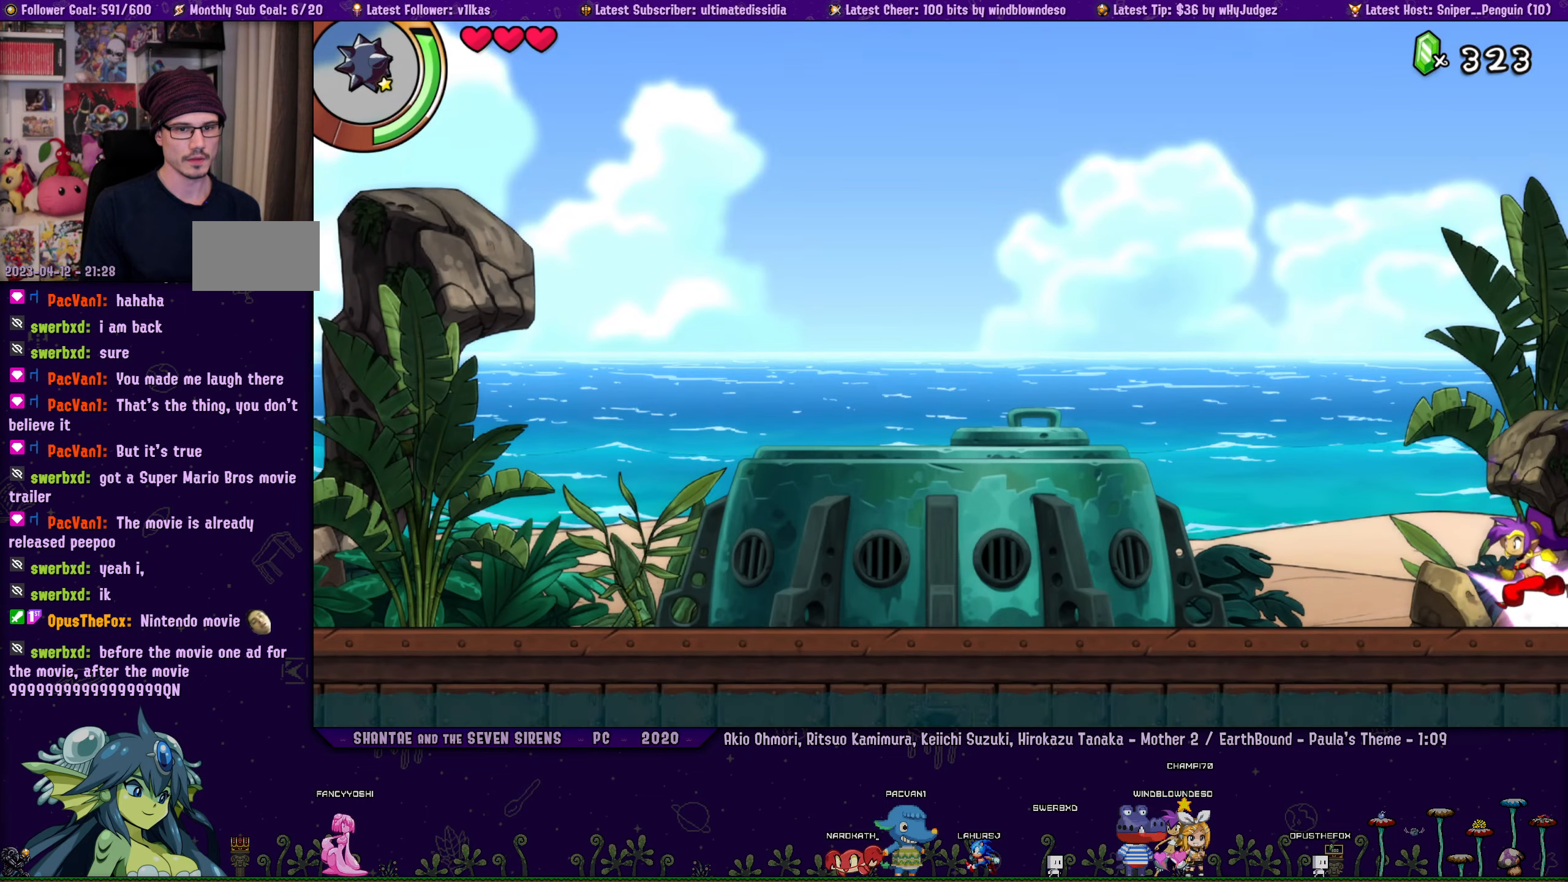
{"buttons": ["DPAD_LEFT"], "left_stick": "center", "right_stick": "center", "events": [[50, "CROSS", "down"], [50, "DPAD_UP", "down"], [133, "R1", "down"], [250, "DPAD_UP", "up"], [483, "CROSS", "up"], [500, "R1", "up"]]}
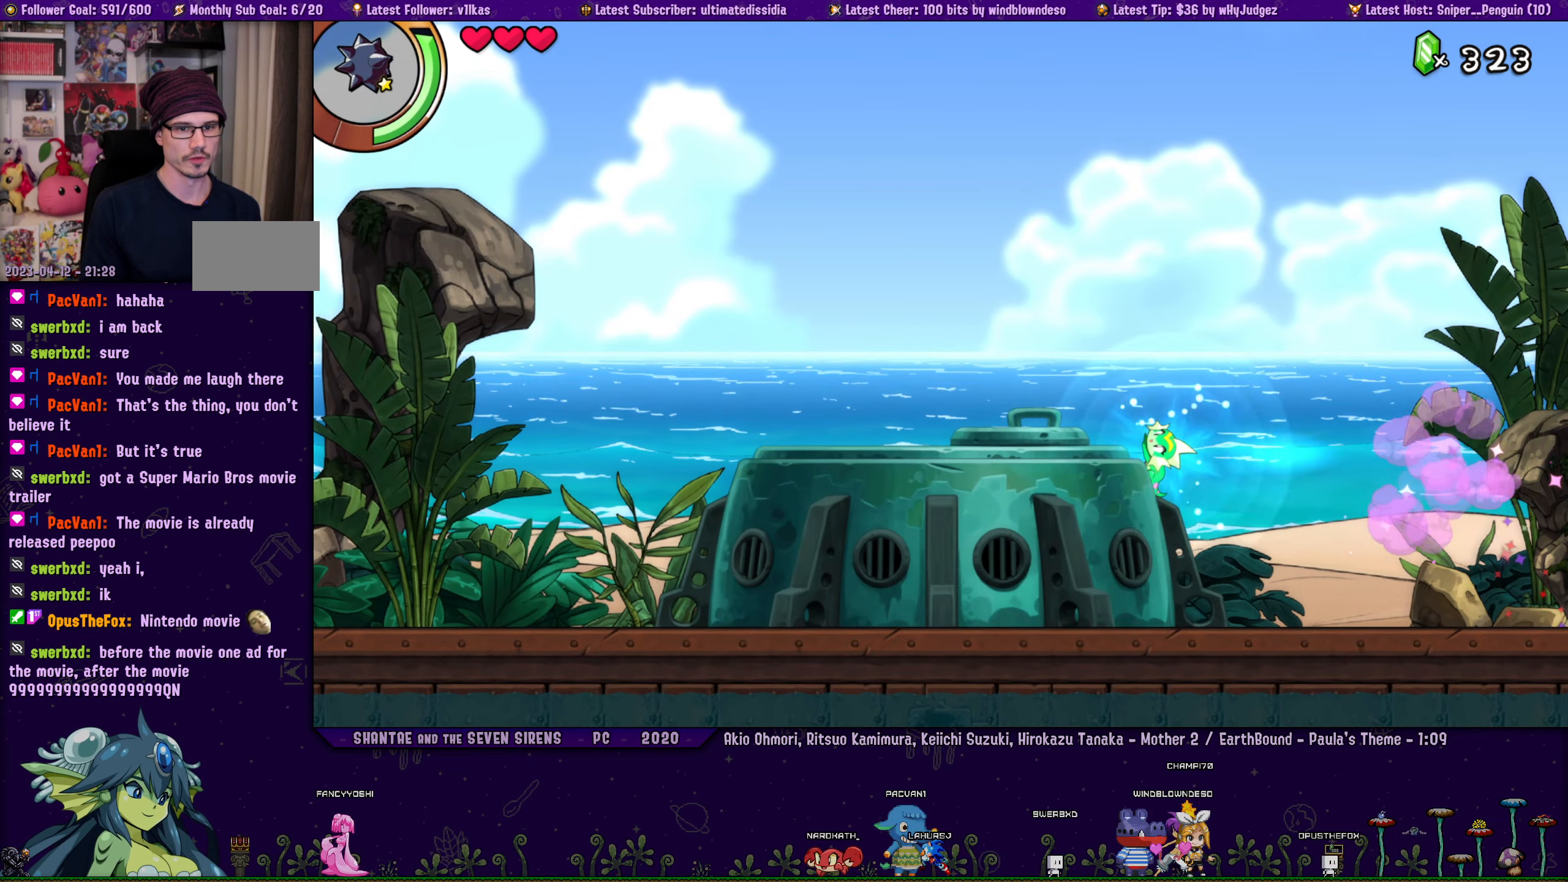
{"buttons": ["R1", "DPAD_LEFT"], "left_stick": "center", "right_stick": "center", "events": [[33, "DPAD_UP", "down"], [100, "CROSS", "down"], [117, "R1", "down"], [150, "DPAD_UP", "up"], [483, "CROSS", "up"]]}
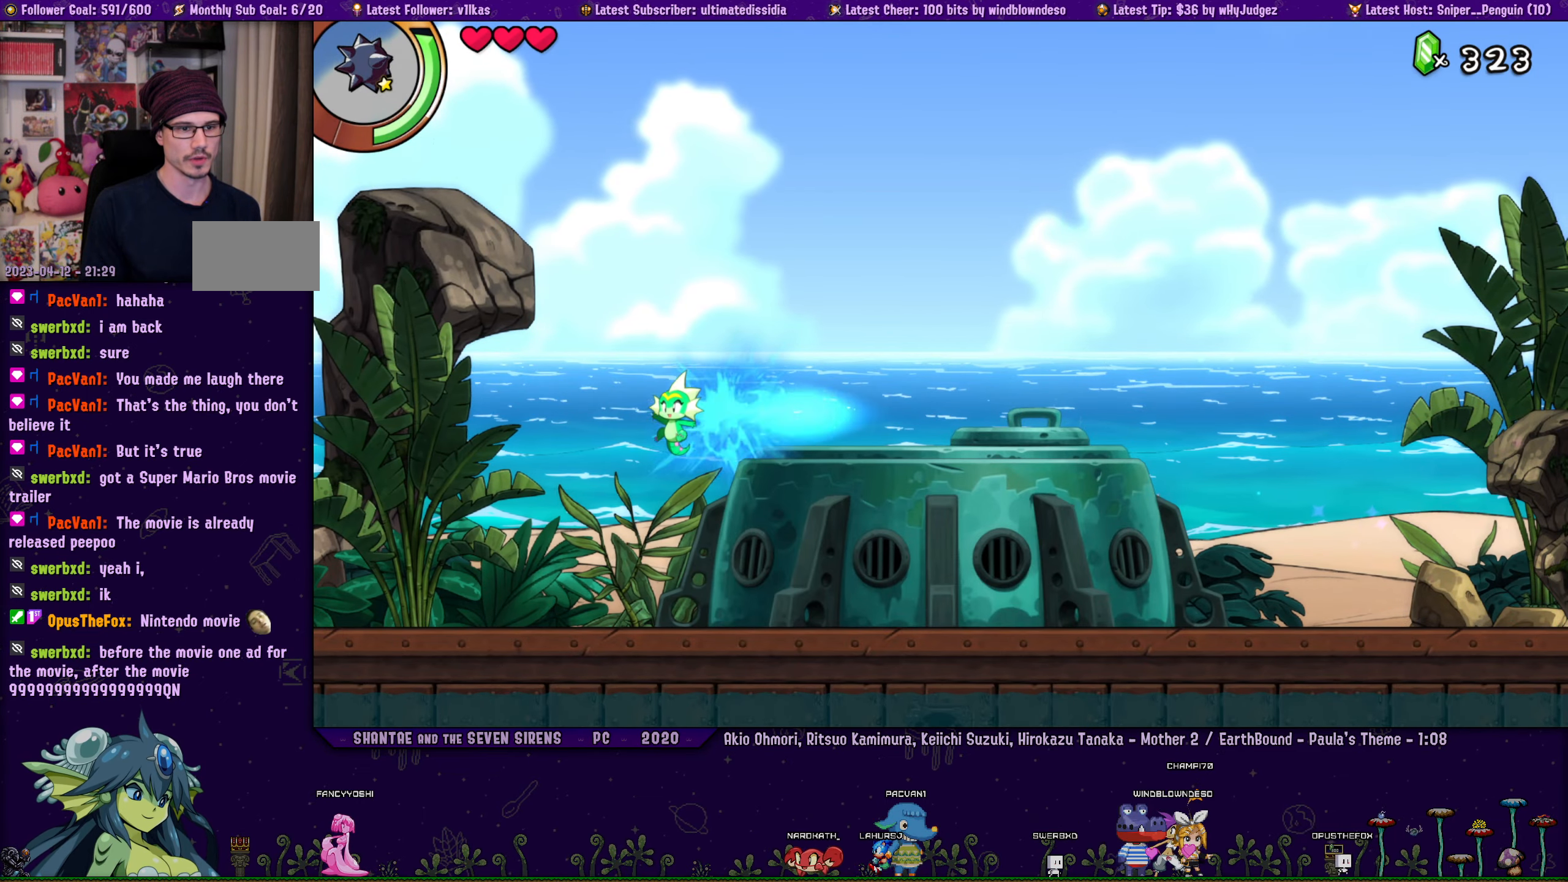
{"buttons": ["R1", "DPAD_LEFT"], "left_stick": "center", "right_stick": "center", "events": [[17, "R1", "up"], [283, "R1", "down"]]}
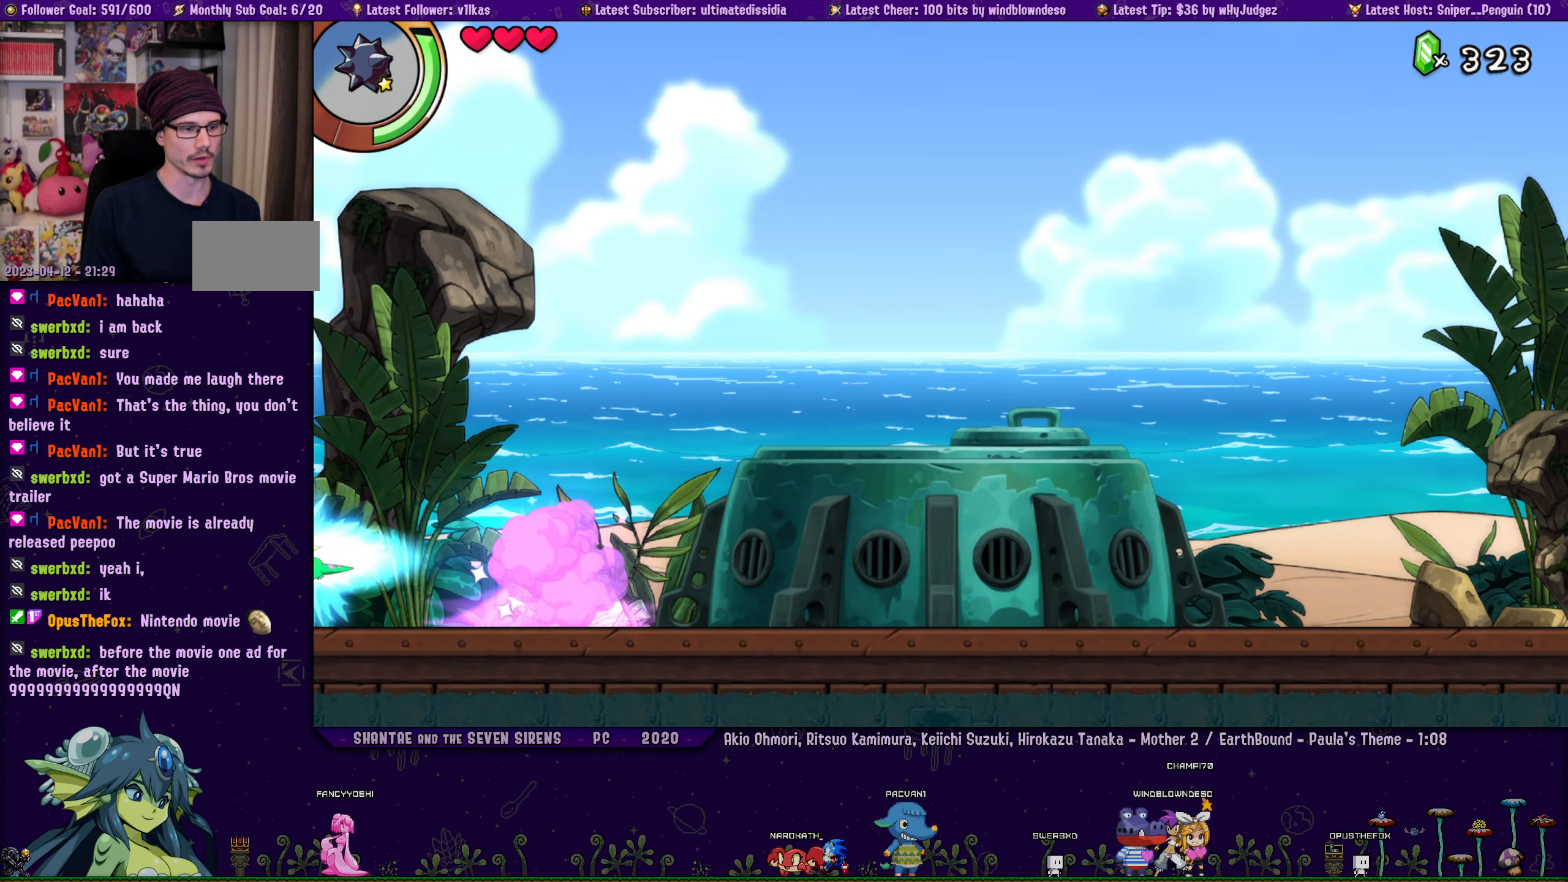
{"buttons": ["DPAD_LEFT"], "left_stick": "center", "right_stick": "center", "events": [[83, "DPAD_LEFT", "up"], [200, "DPAD_LEFT", "down"], [250, "R1", "up"]]}
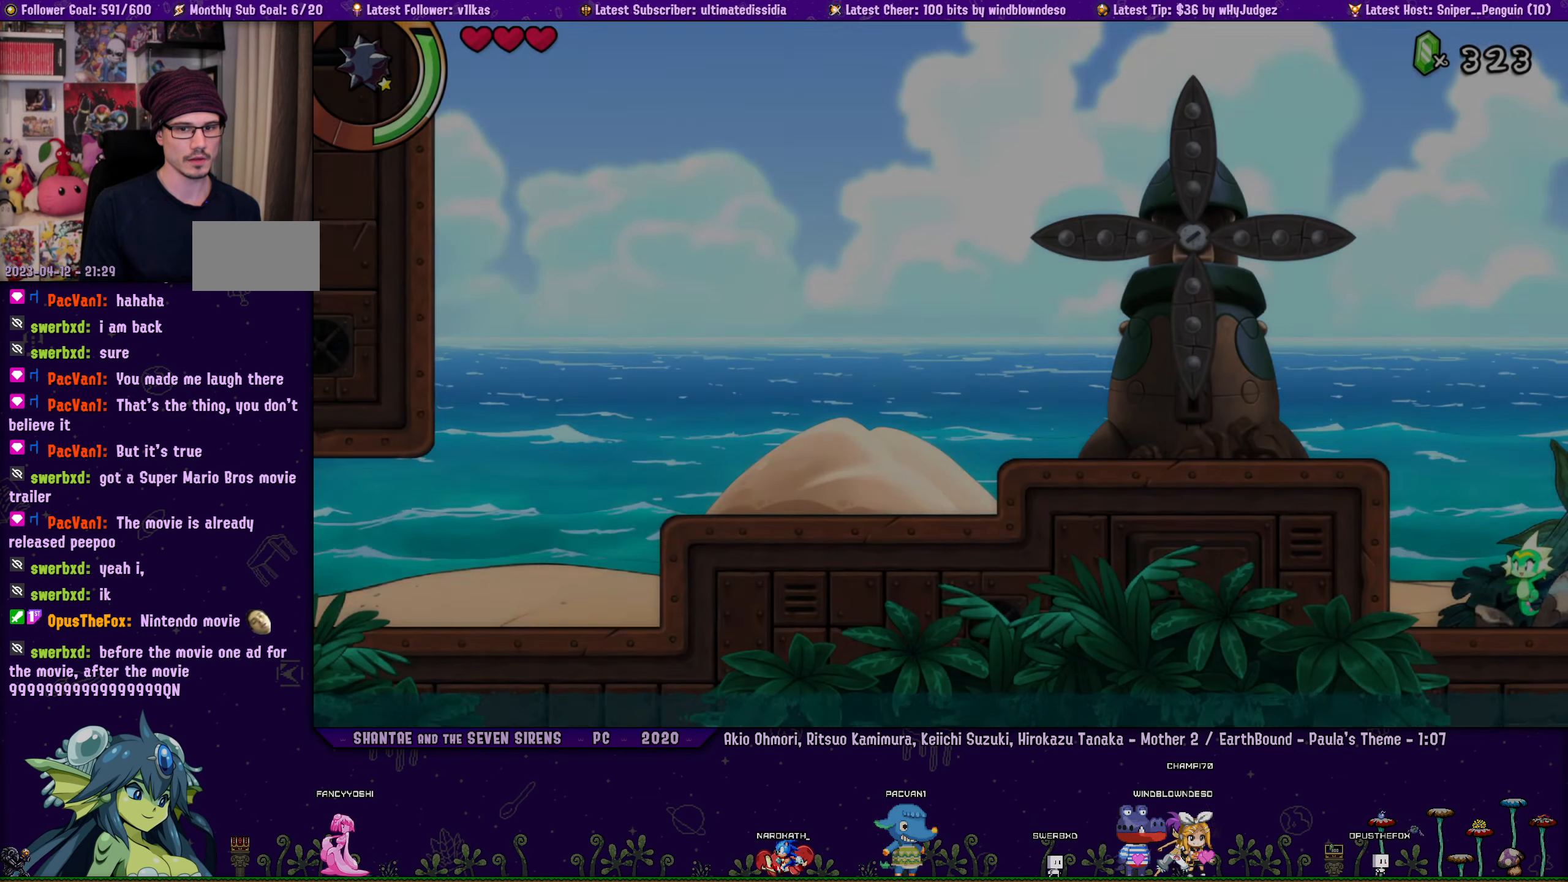
{"buttons": ["CROSS", "DPAD_UP", "DPAD_LEFT"], "left_stick": "center", "right_stick": "center", "events": [[83, "R1", "down"], [233, "CROSS", "down"], [233, "DPAD_UP", "down"], [333, "R1", "up"], [367, "CROSS", "up"], [417, "CROSS", "down"]]}
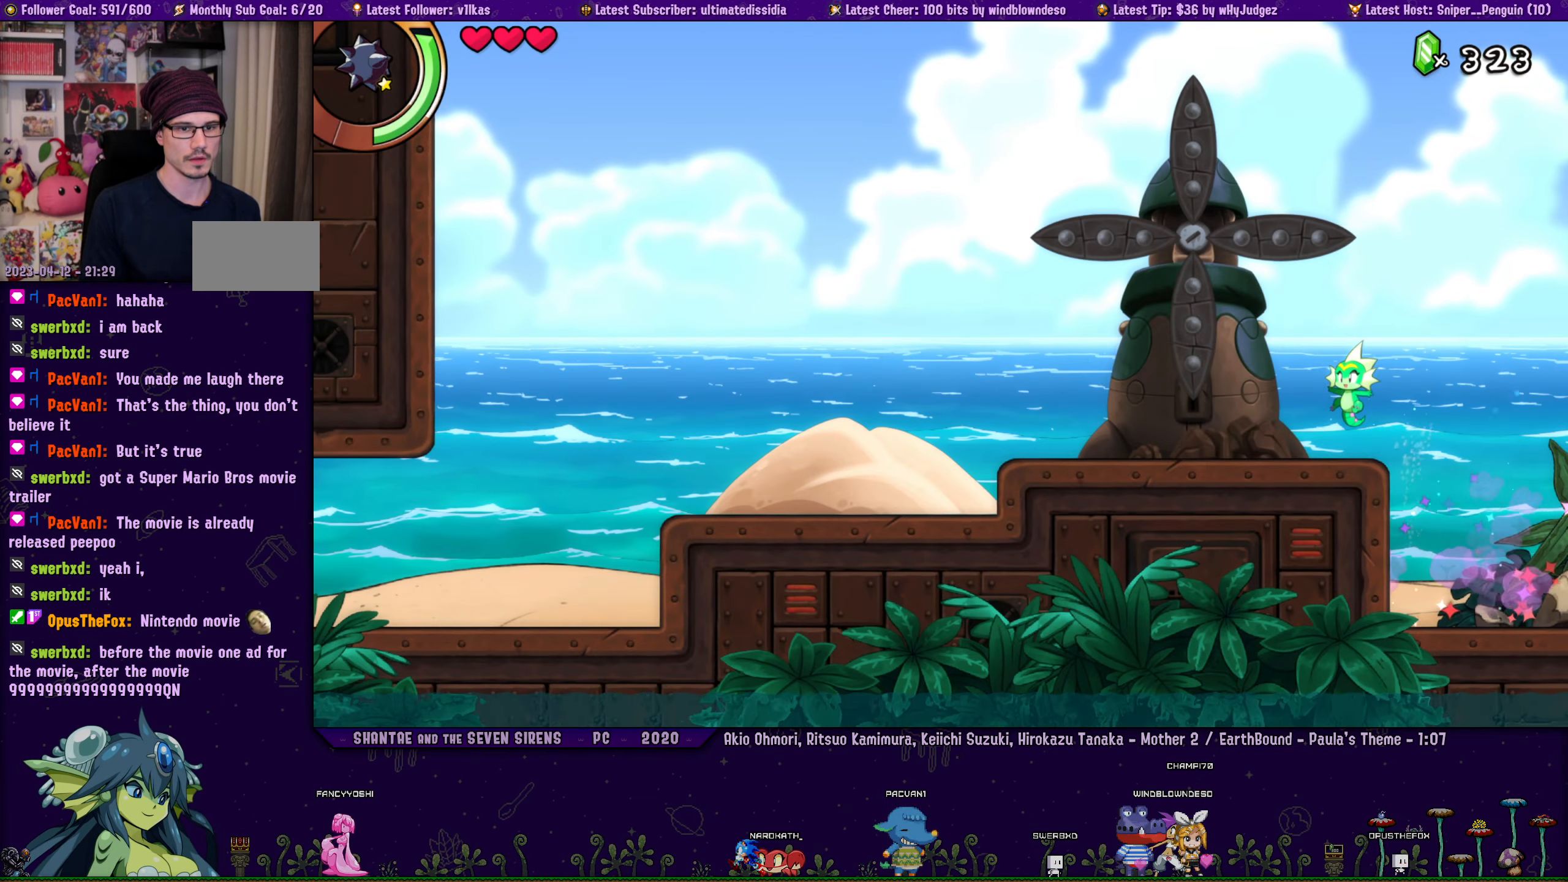
{"buttons": ["R1", "DPAD_LEFT"], "left_stick": "center", "right_stick": "center", "events": [[17, "R1", "down"], [33, "DPAD_UP", "up"], [467, "CROSS", "up"]]}
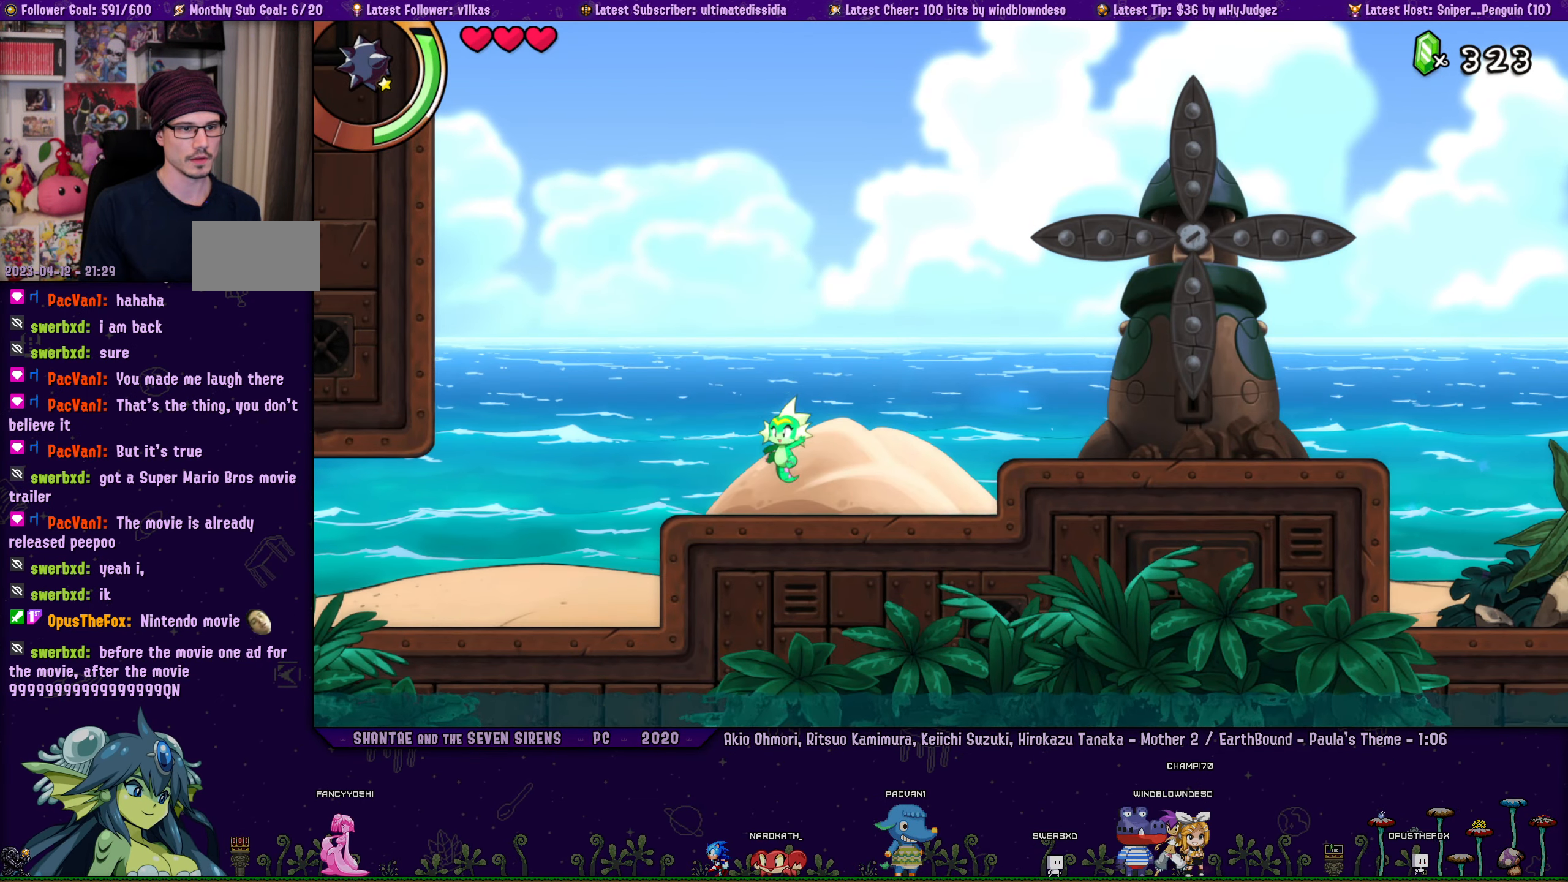
{"buttons": ["DPAD_LEFT"], "left_stick": "center", "right_stick": "center", "events": [[17, "R1", "up"], [167, "R1", "down"], [217, "R1", "up"]]}
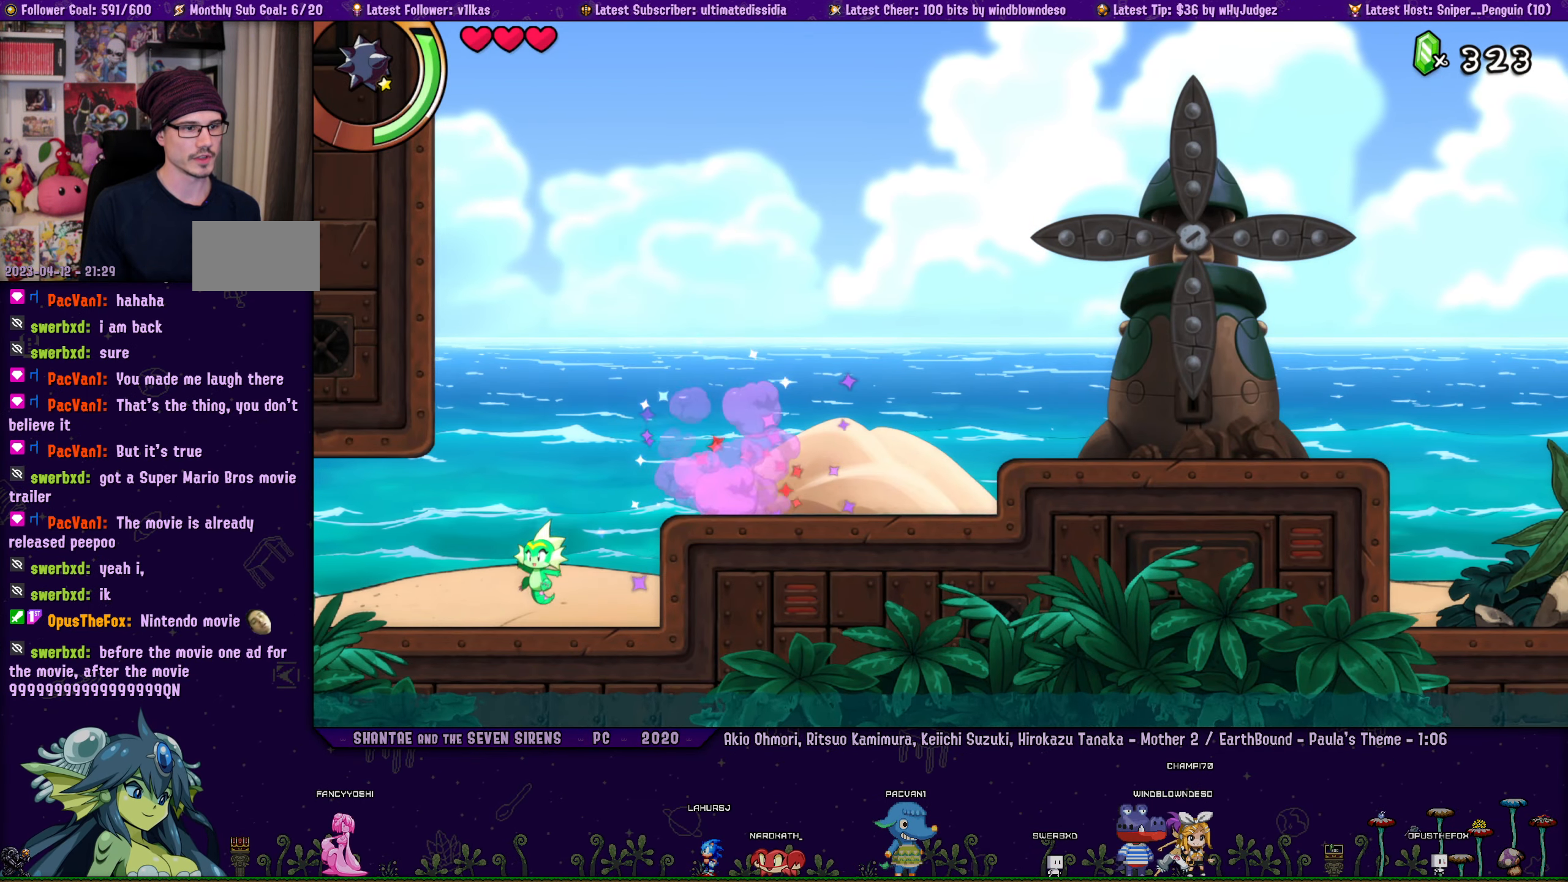
{"buttons": ["DPAD_LEFT"], "left_stick": "center", "right_stick": "center", "events": [[67, "R1", "down"], [283, "DPAD_LEFT", "up"], [417, "DPAD_LEFT", "down"], [500, "R1", "up"]]}
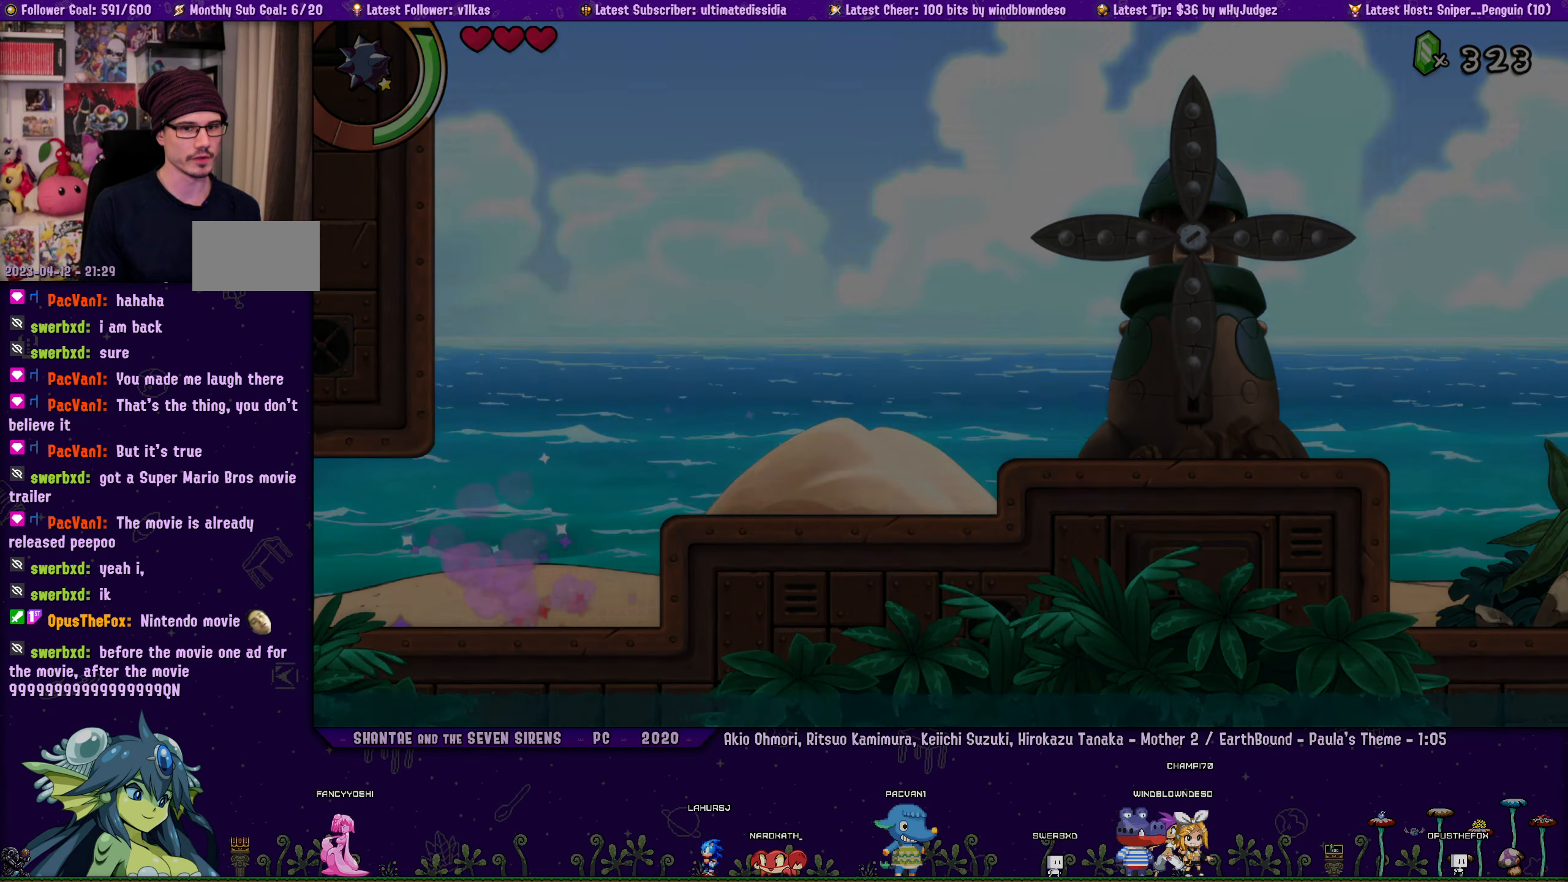
{"buttons": ["DPAD_LEFT"], "left_stick": "center", "right_stick": "center", "events": []}
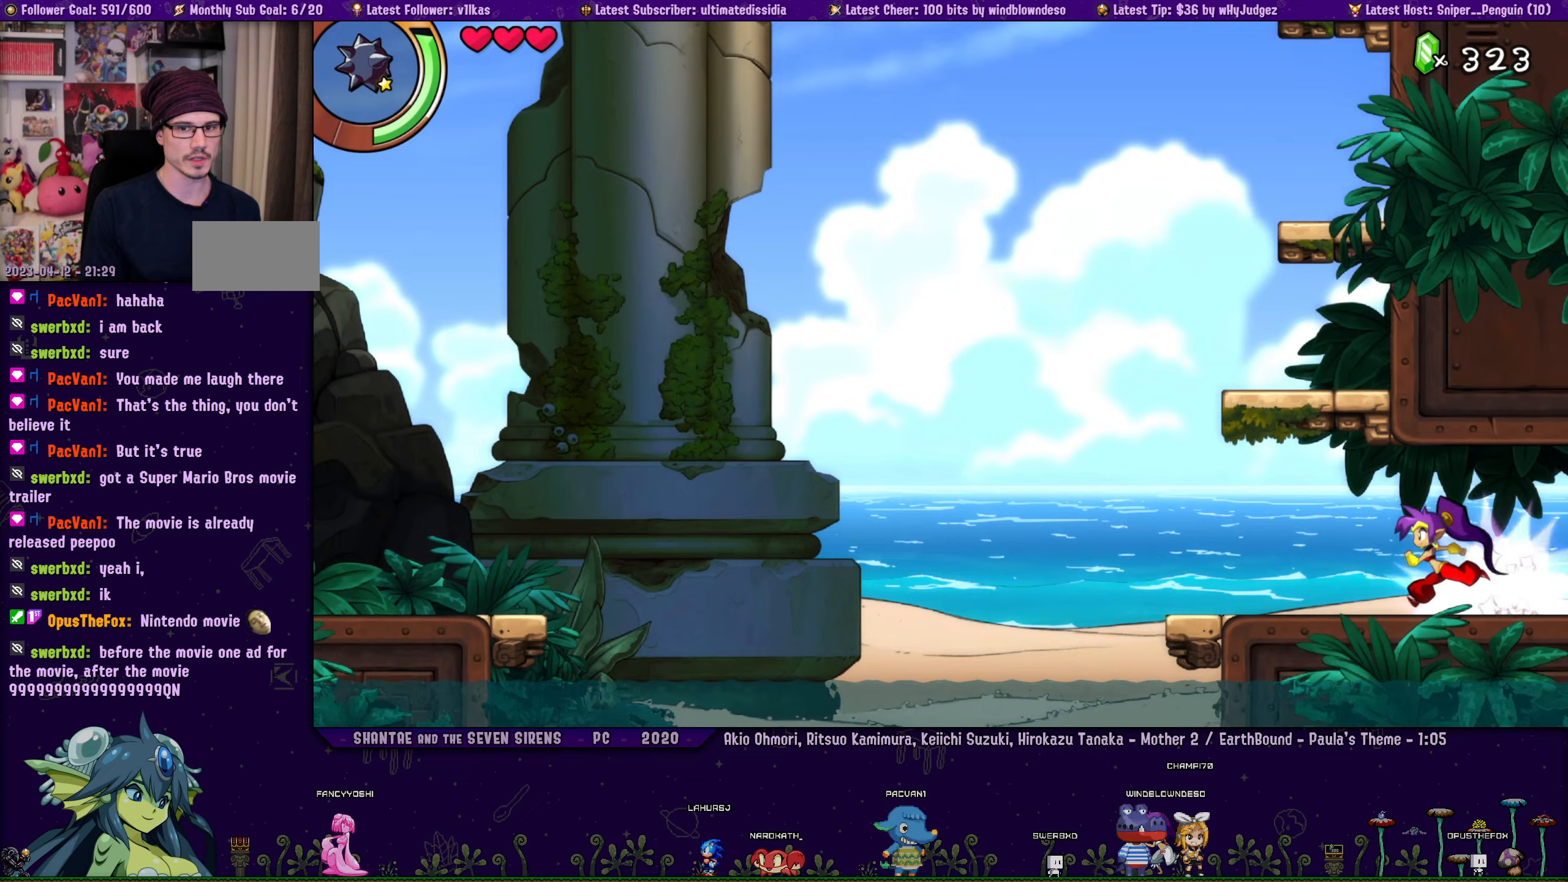
{"buttons": ["CROSS", "R1", "DPAD_UP", "DPAD_RIGHT"], "left_stick": "center", "right_stick": "center", "events": [[117, "CROSS", "down"], [217, "DPAD_LEFT", "up"], [217, "DPAD_UP", "down"], [250, "DPAD_RIGHT", "down"], [367, "CROSS", "up"], [367, "R1", "down"], [450, "CROSS", "down"]]}
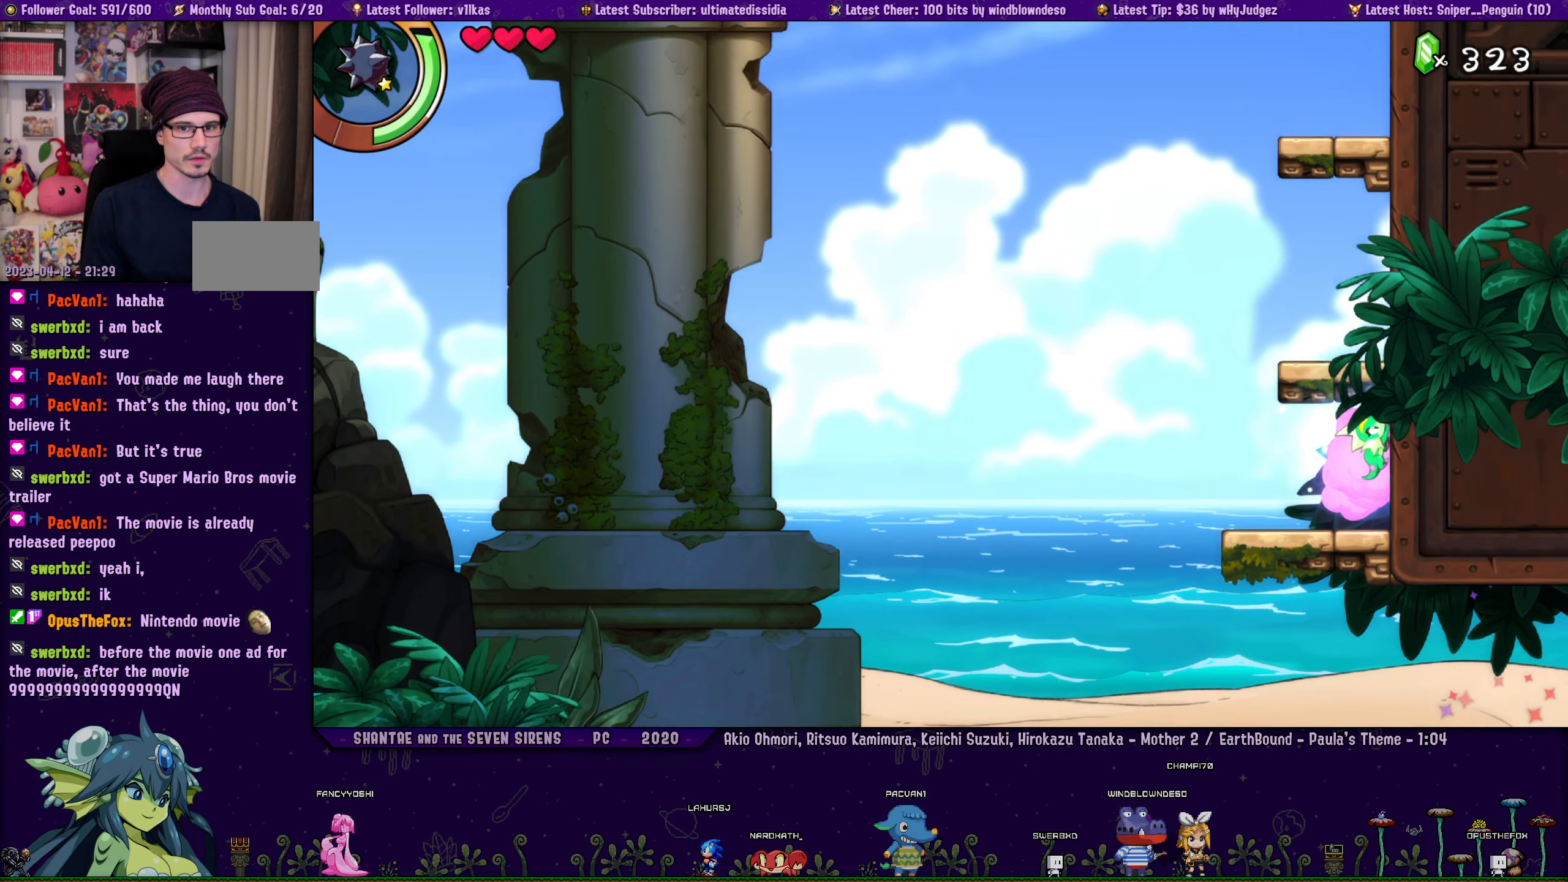
{"buttons": ["CROSS", "DPAD_UP", "DPAD_RIGHT"], "left_stick": "center", "right_stick": "center", "events": [[100, "R1", "up"], [134, "CROSS", "up"], [200, "CROSS", "down"], [434, "CROSS", "up"], [500, "CROSS", "down"]]}
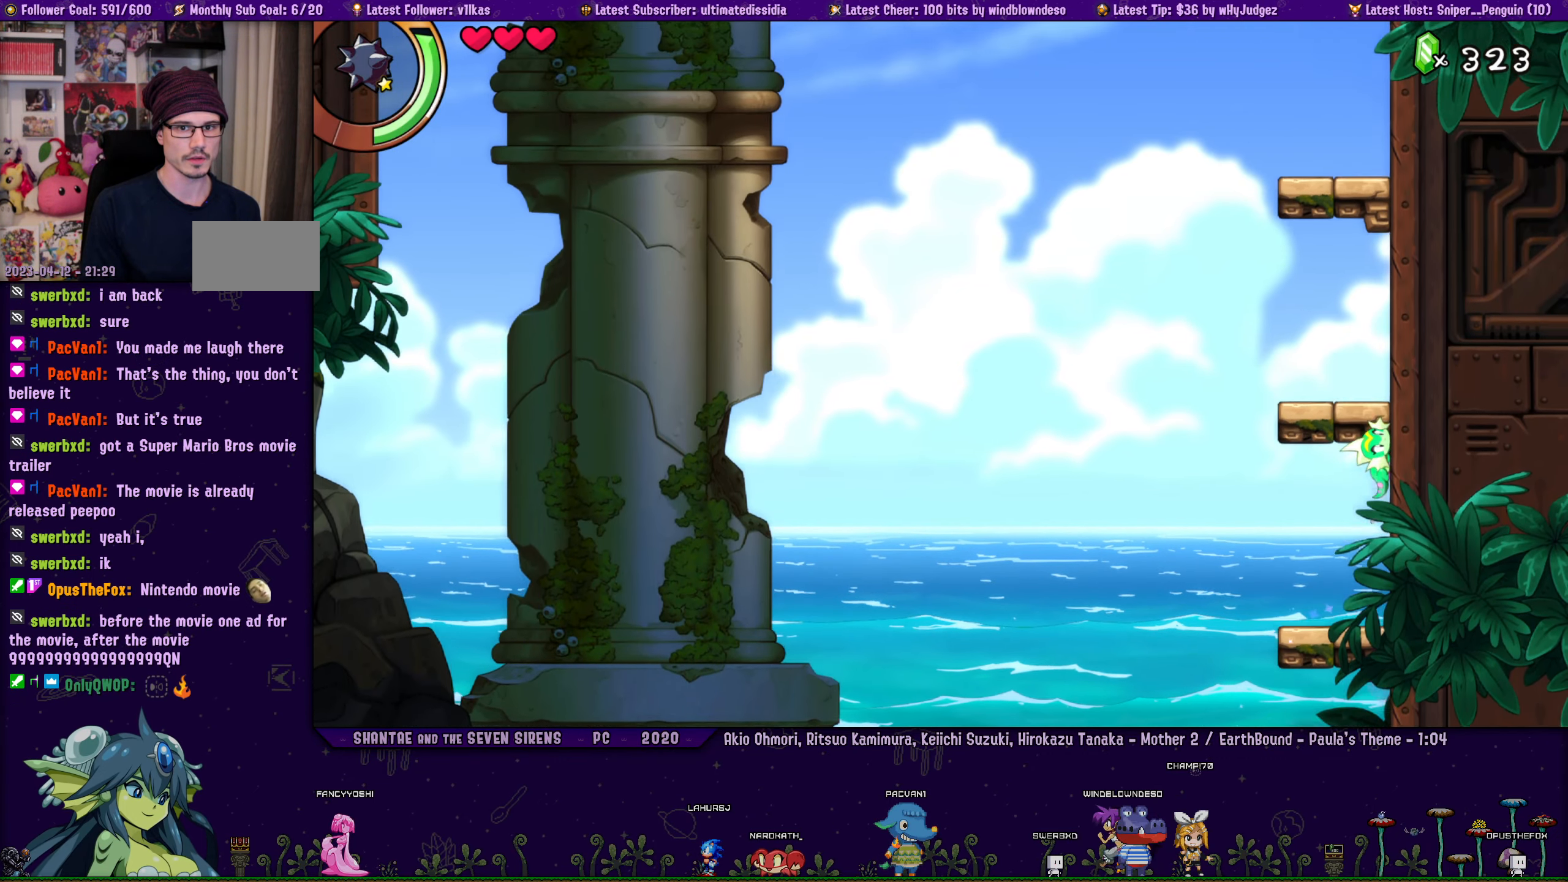
{"buttons": ["CROSS", "DPAD_UP", "DPAD_RIGHT"], "left_stick": "center", "right_stick": "center", "events": [[234, "CROSS", "up"], [317, "CROSS", "down"]]}
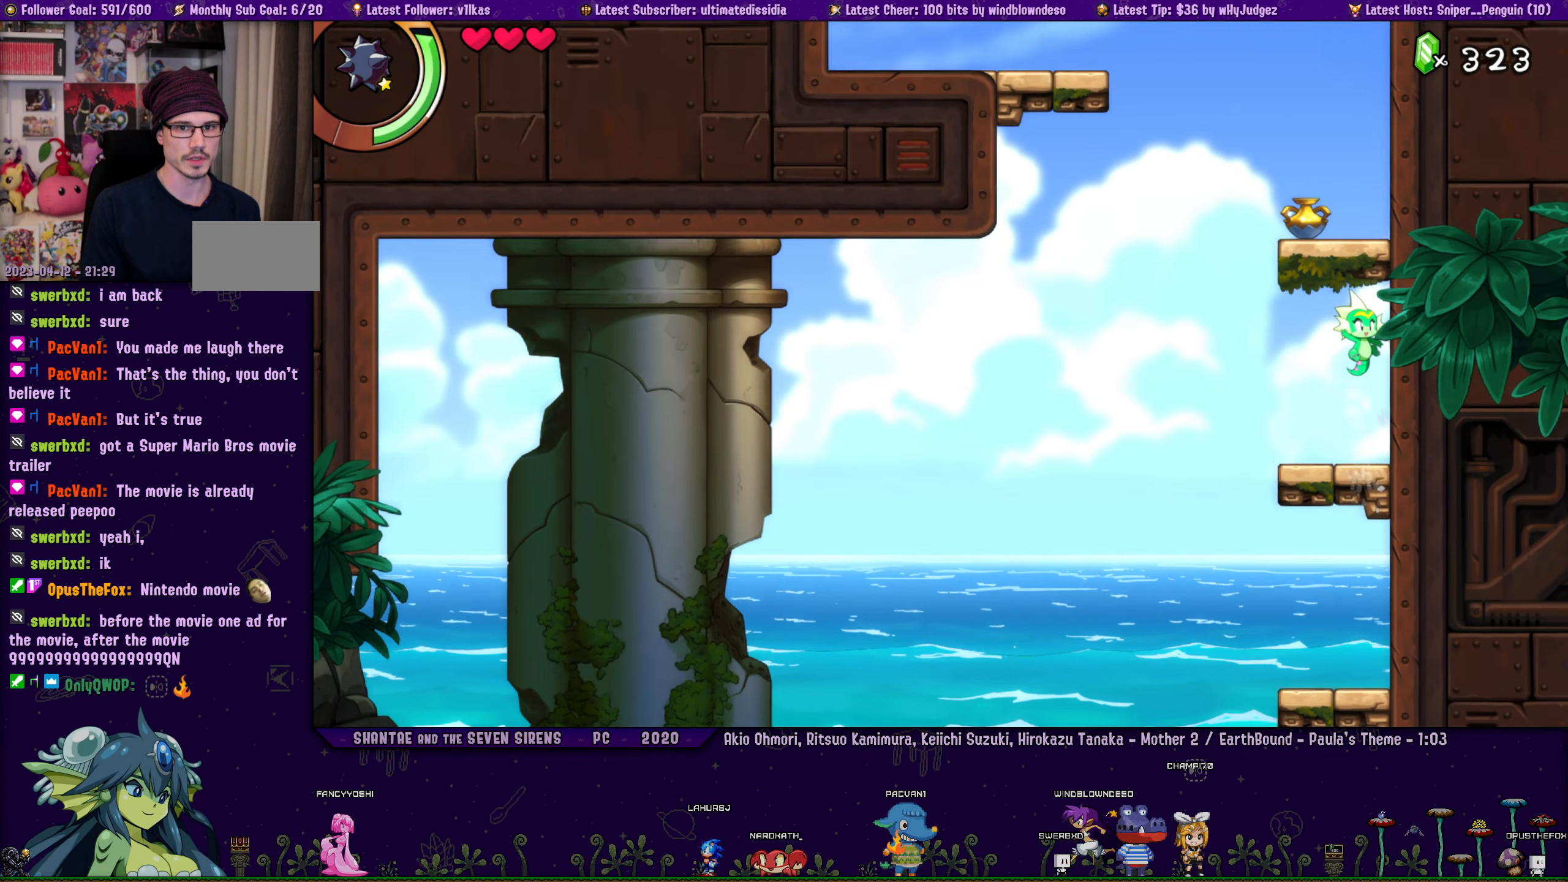
{"buttons": ["CROSS", "R1", "DPAD_UP", "DPAD_LEFT"], "left_stick": "center", "right_stick": "center", "events": [[67, "CROSS", "up"], [167, "CROSS", "down"], [184, "DPAD_RIGHT", "up"], [217, "DPAD_LEFT", "down"], [234, "R1", "down"]]}
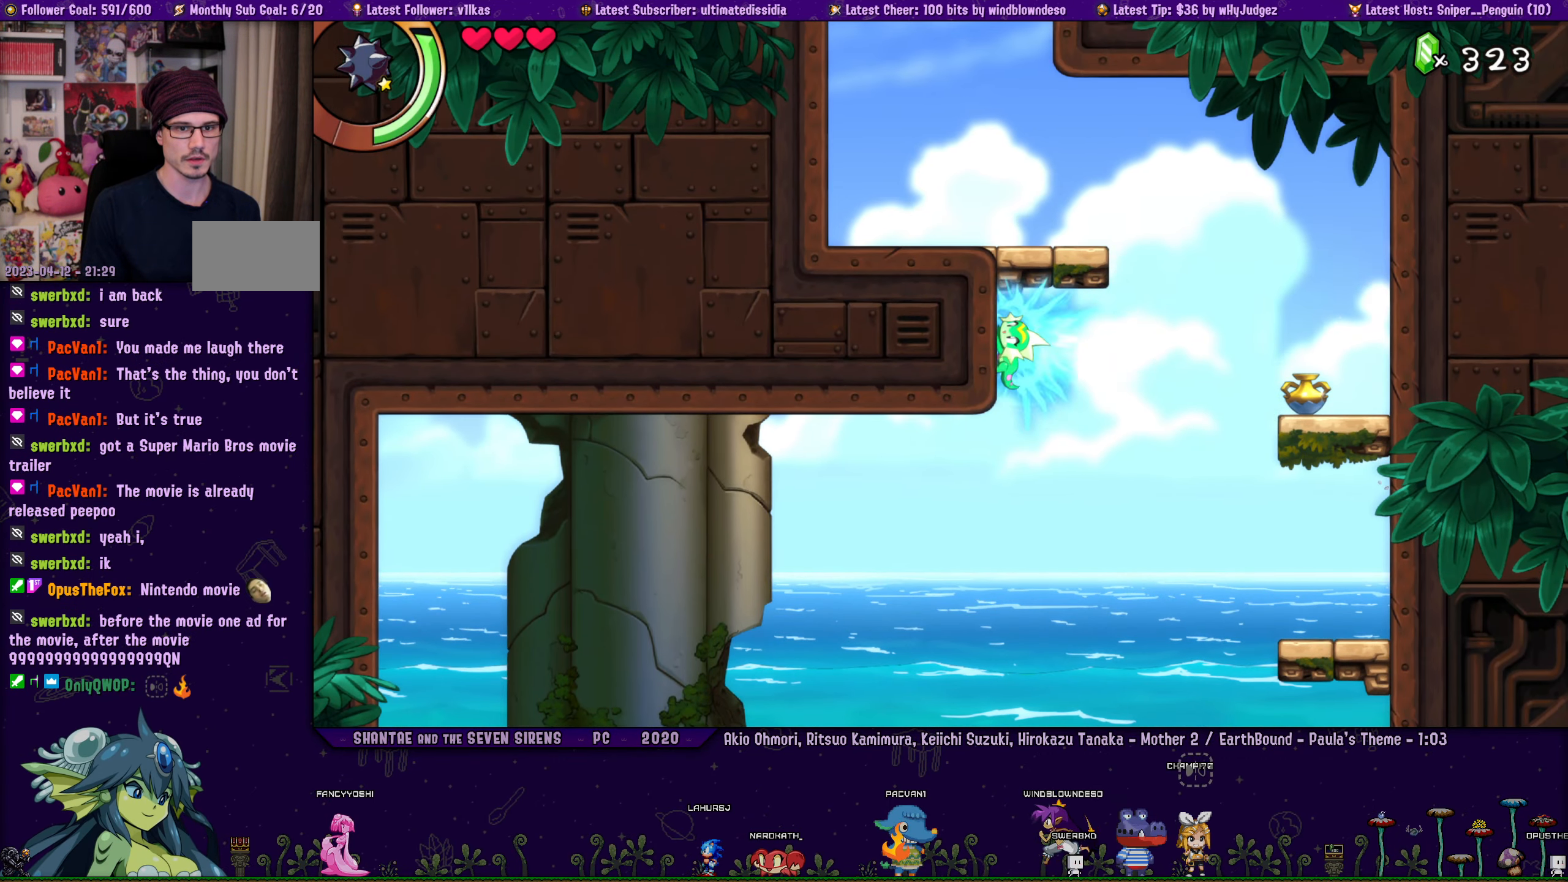
{"buttons": ["DPAD_RIGHT"], "left_stick": "center", "right_stick": "center", "events": [[34, "CROSS", "up"], [34, "R1", "up"], [84, "DPAD_LEFT", "up"], [150, "DPAD_UP", "up"], [217, "DPAD_RIGHT", "down"], [234, "CROSS", "down"], [300, "CROSS", "up"]]}
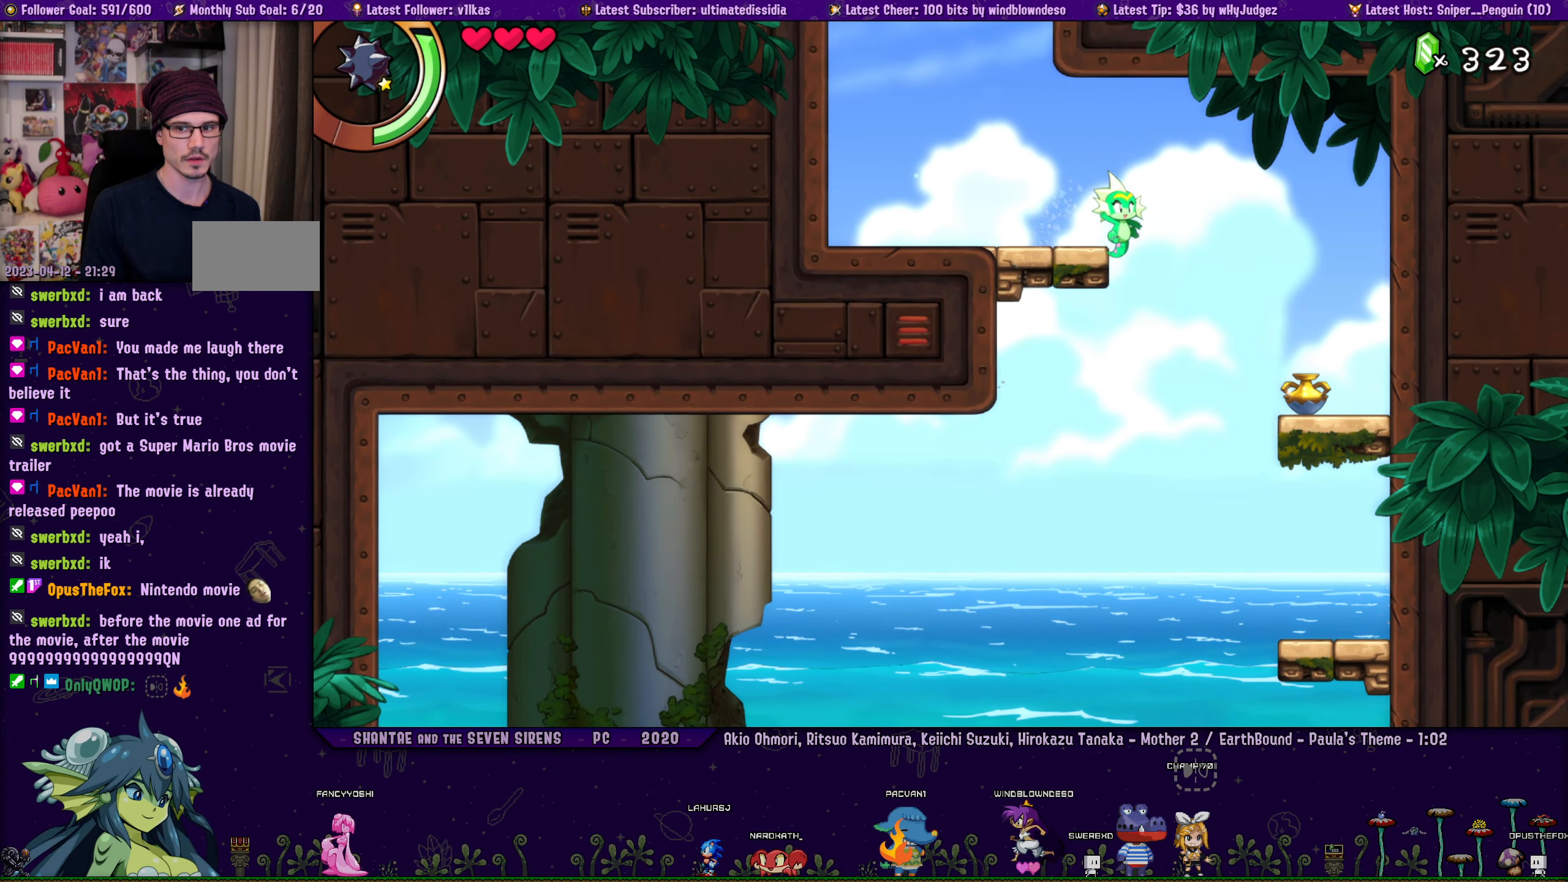
{"buttons": ["DPAD_RIGHT"], "left_stick": "center", "right_stick": "center", "events": [[317, "DPAD_RIGHT", "up"], [450, "DPAD_RIGHT", "down"]]}
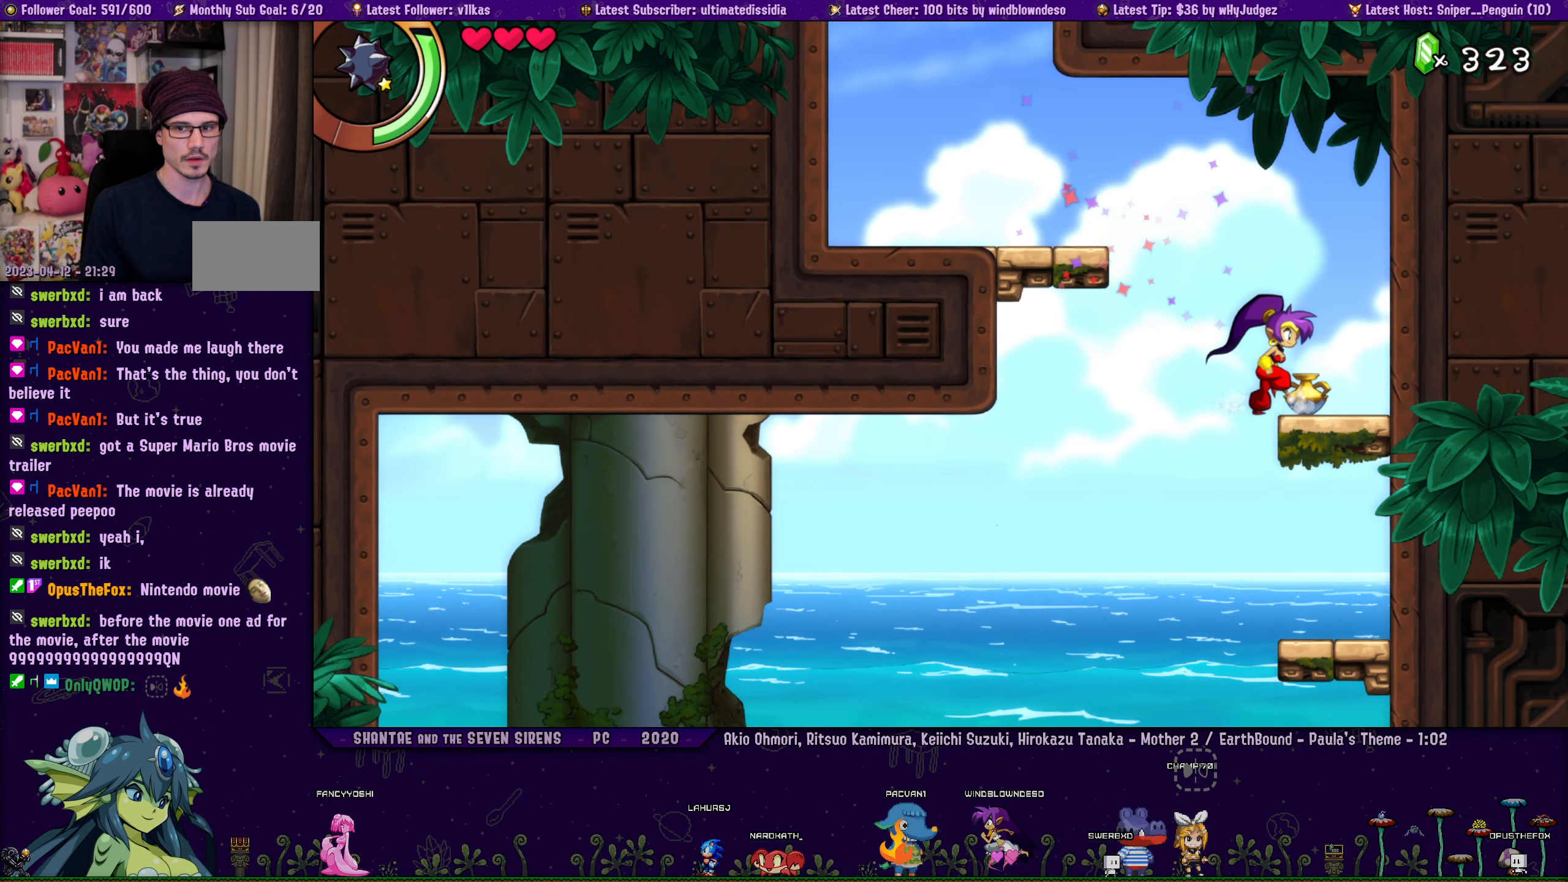
{"buttons": ["DPAD_RIGHT"], "left_stick": "center", "right_stick": "center", "events": [[34, "DPAD_RIGHT", "up"], [117, "DPAD_LEFT", "down"], [317, "DPAD_LEFT", "up"], [367, "DPAD_RIGHT", "down"]]}
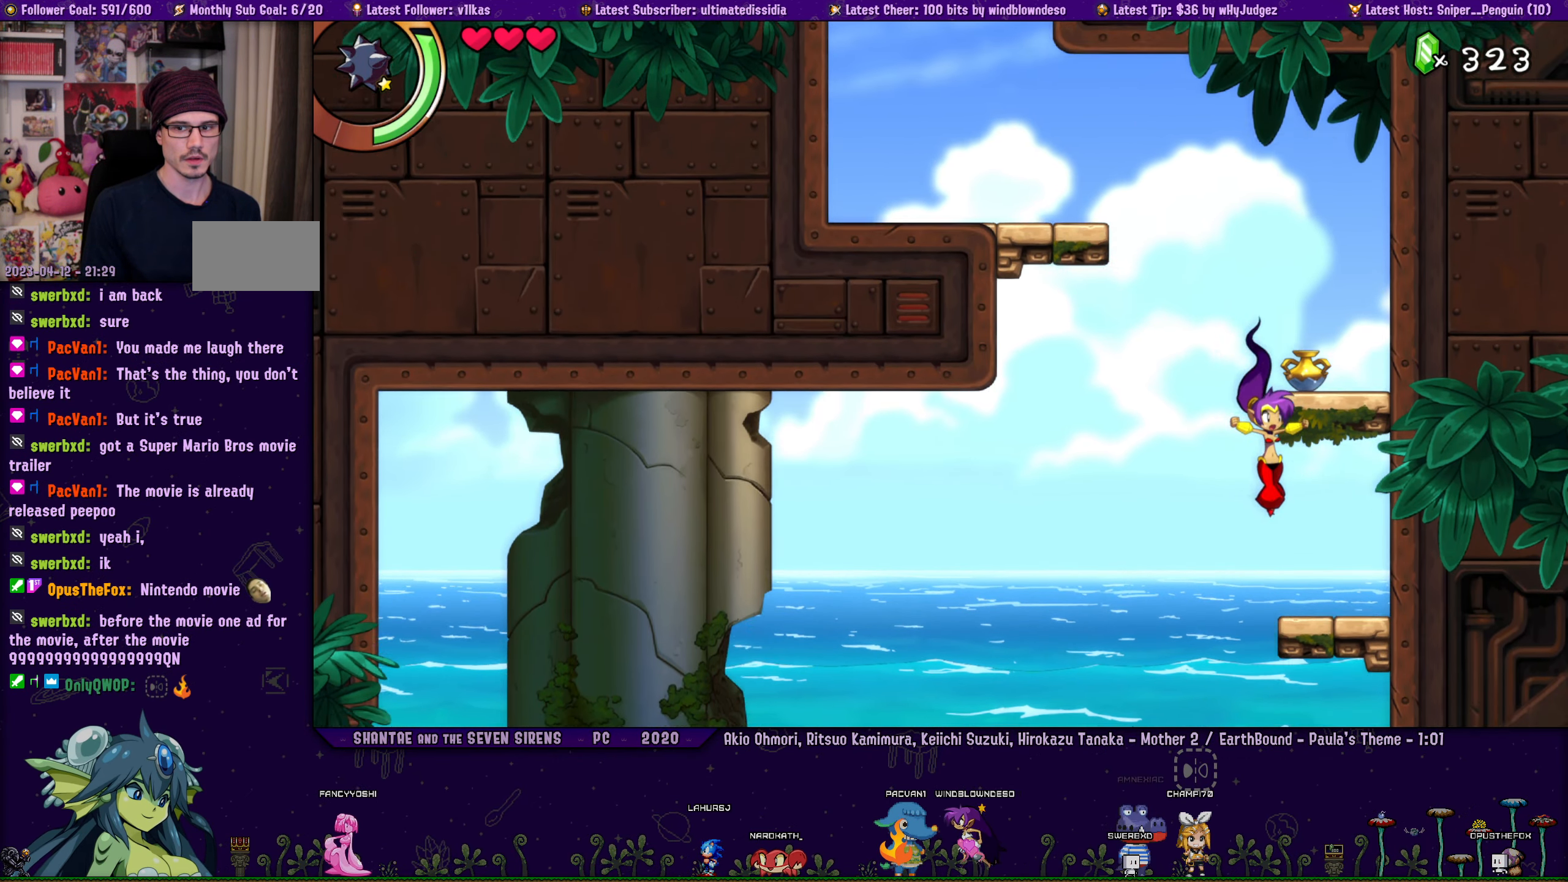
{"buttons": ["R1", "DPAD_UP", "DPAD_LEFT"], "left_stick": "center", "right_stick": "center", "events": [[150, "DPAD_RIGHT", "up"], [284, "DPAD_RIGHT", "down"], [300, "DPAD_UP", "down"], [317, "CROSS", "down"], [417, "DPAD_RIGHT", "up"], [450, "DPAD_LEFT", "down"], [484, "CROSS", "up"], [484, "R1", "down"]]}
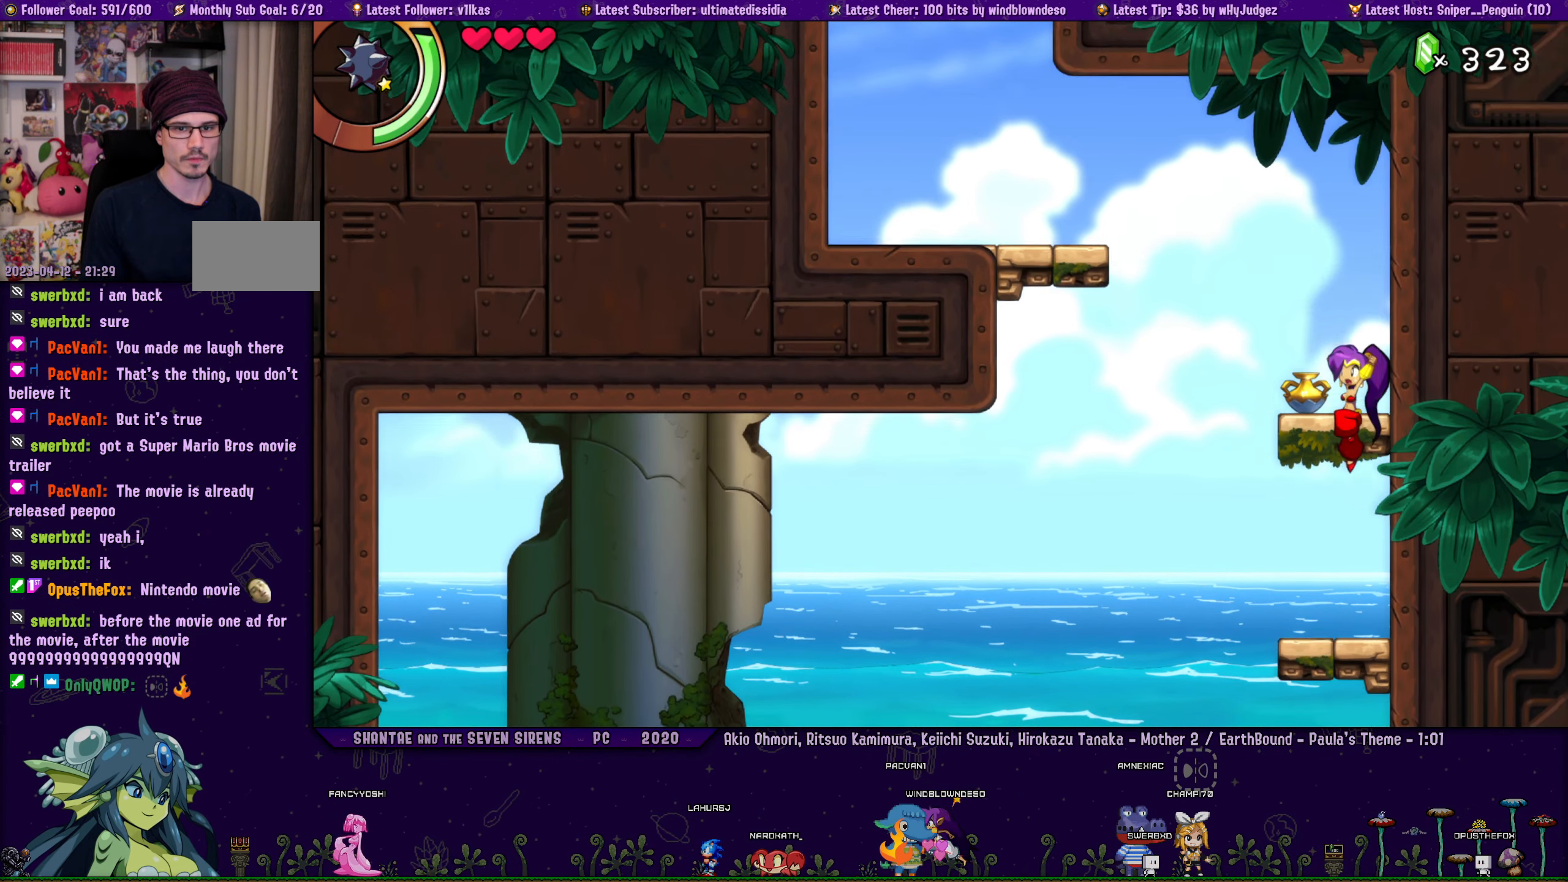
{"buttons": ["CROSS", "R1", "DPAD_UP", "DPAD_LEFT"], "left_stick": "center", "right_stick": "center", "events": [[334, "CROSS", "down"]]}
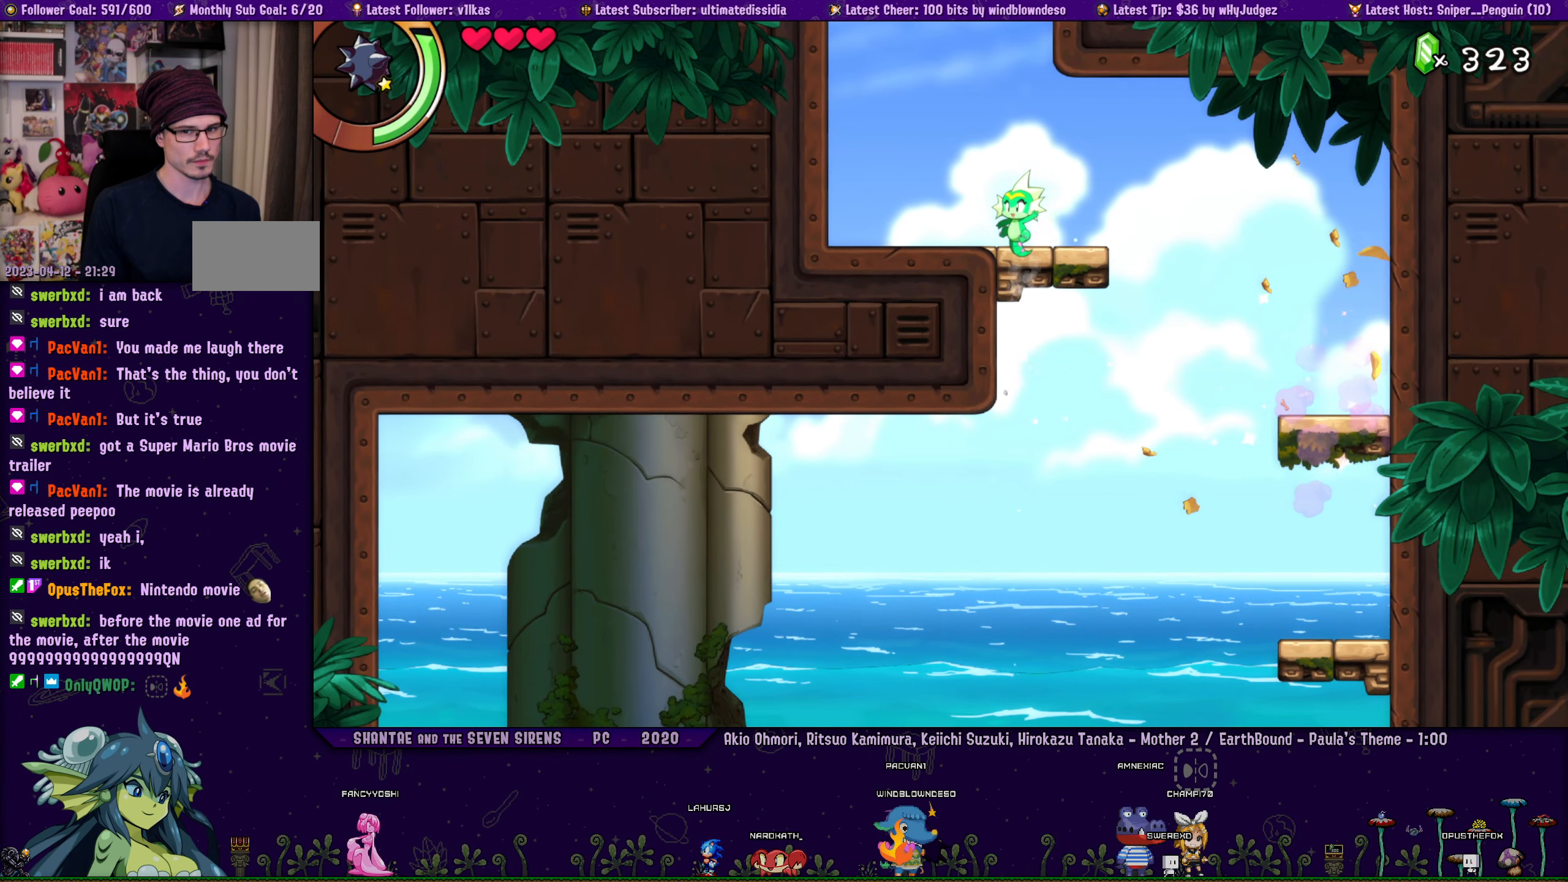
{"buttons": ["CROSS", "DPAD_UP", "DPAD_LEFT"], "left_stick": "center", "right_stick": "center", "events": [[184, "CROSS", "up"], [300, "R1", "up"], [384, "R1", "down"], [417, "R1", "up"], [500, "CROSS", "down"]]}
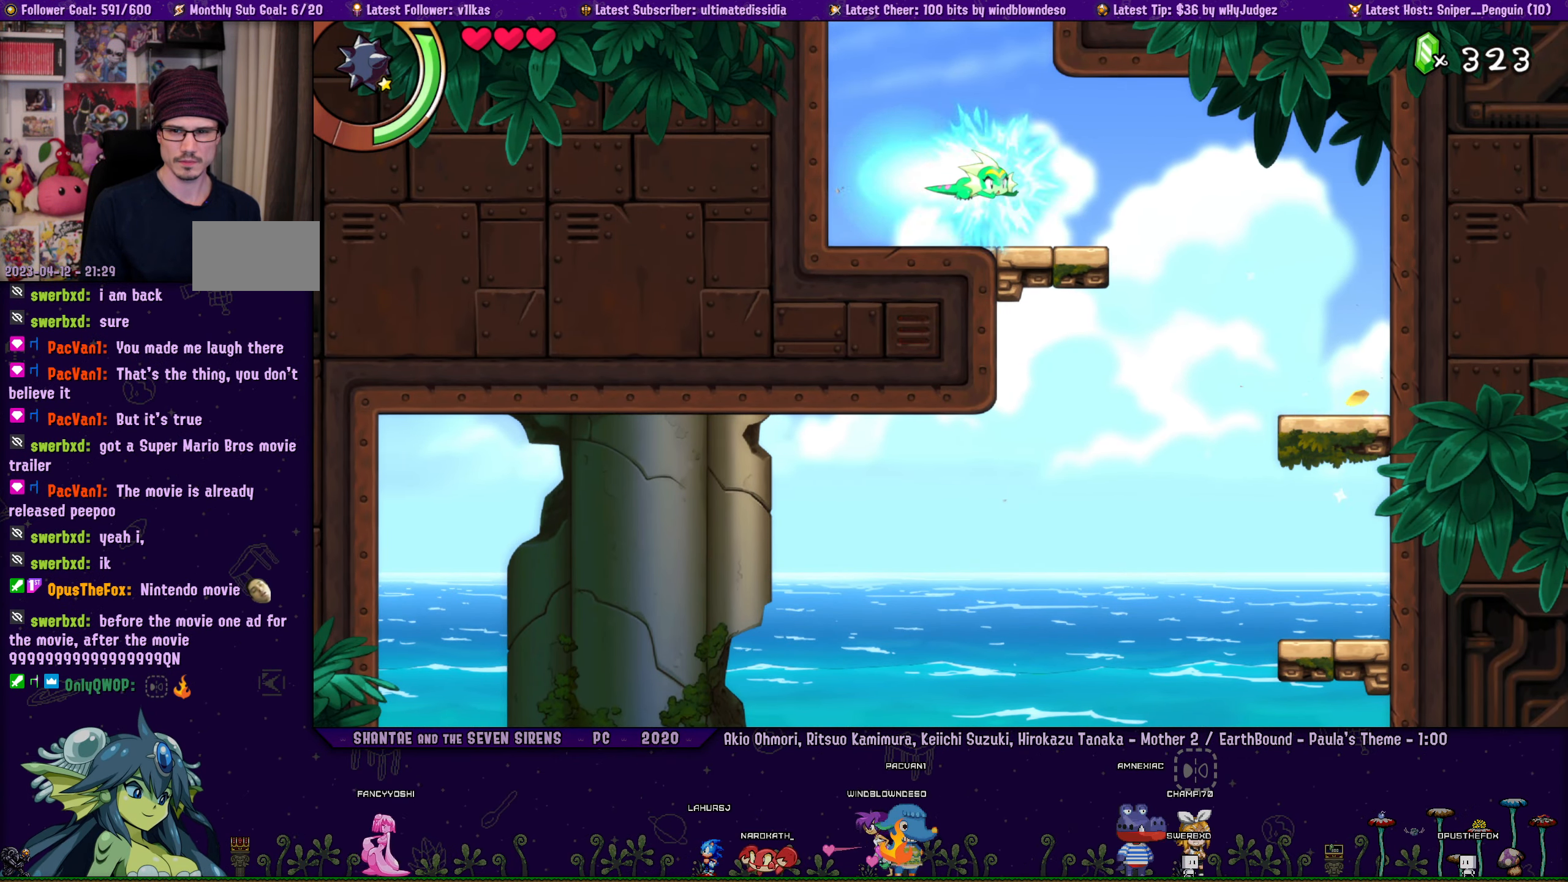
{"buttons": ["CROSS", "DPAD_UP", "DPAD_LEFT"], "left_stick": "center", "right_stick": "center", "events": [[366, "CROSS", "up"], [483, "CROSS", "down"]]}
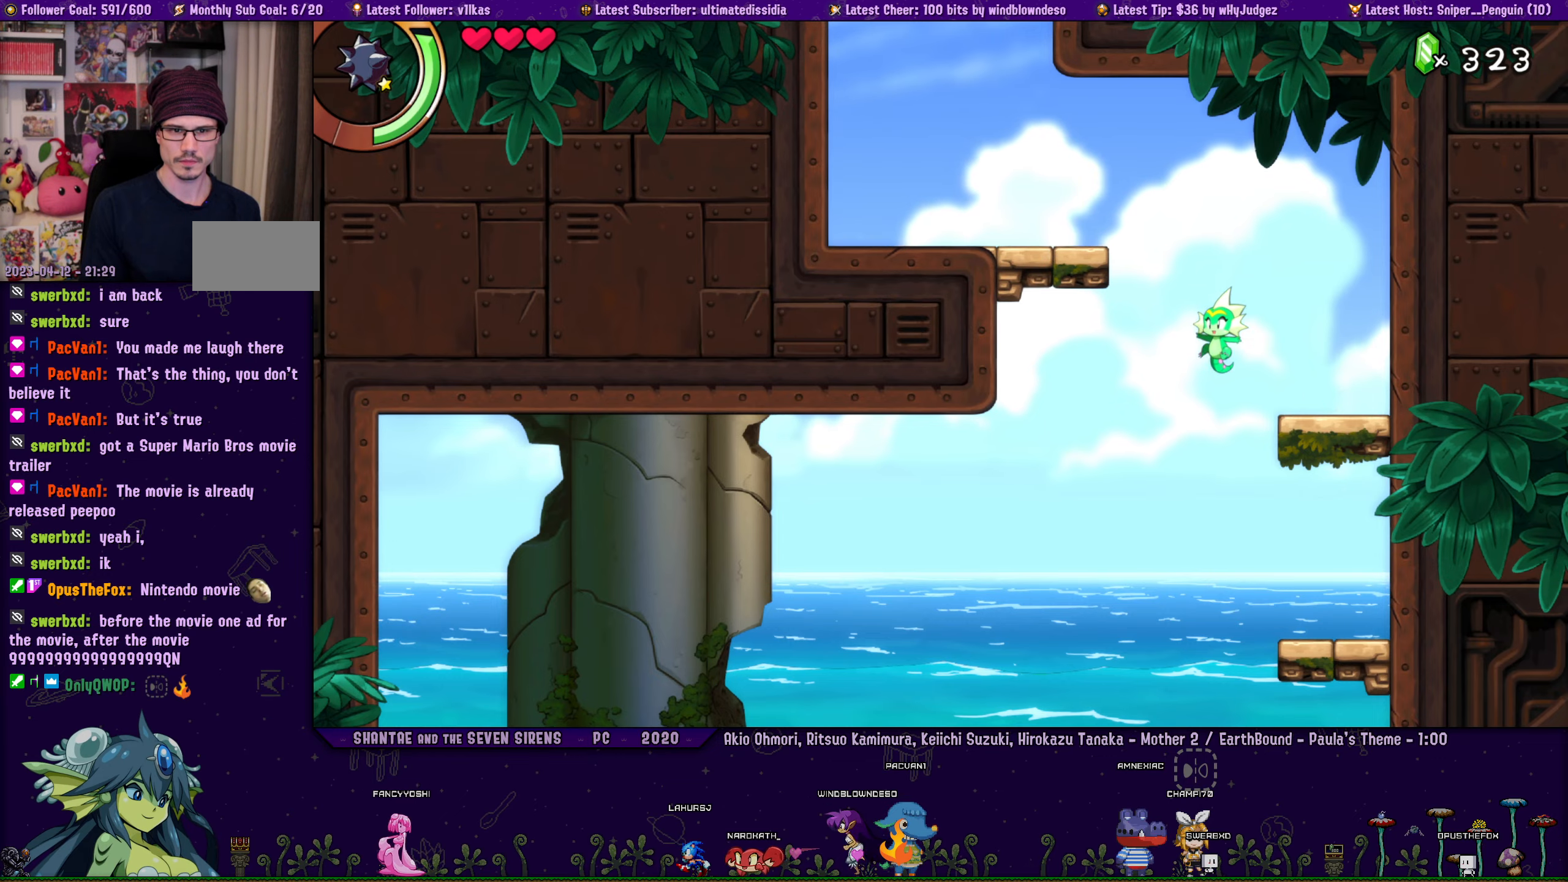
{"buttons": ["DPAD_UP", "DPAD_RIGHT"], "left_stick": "center", "right_stick": "center", "events": [[16, "DPAD_LEFT", "up"], [50, "DPAD_UP", "up"], [66, "DPAD_UP", "down"], [150, "DPAD_UP", "up"], [183, "CROSS", "up"], [216, "DPAD_RIGHT", "down"], [216, "DPAD_UP", "down"], [233, "R1", "down"], [466, "R1", "up"]]}